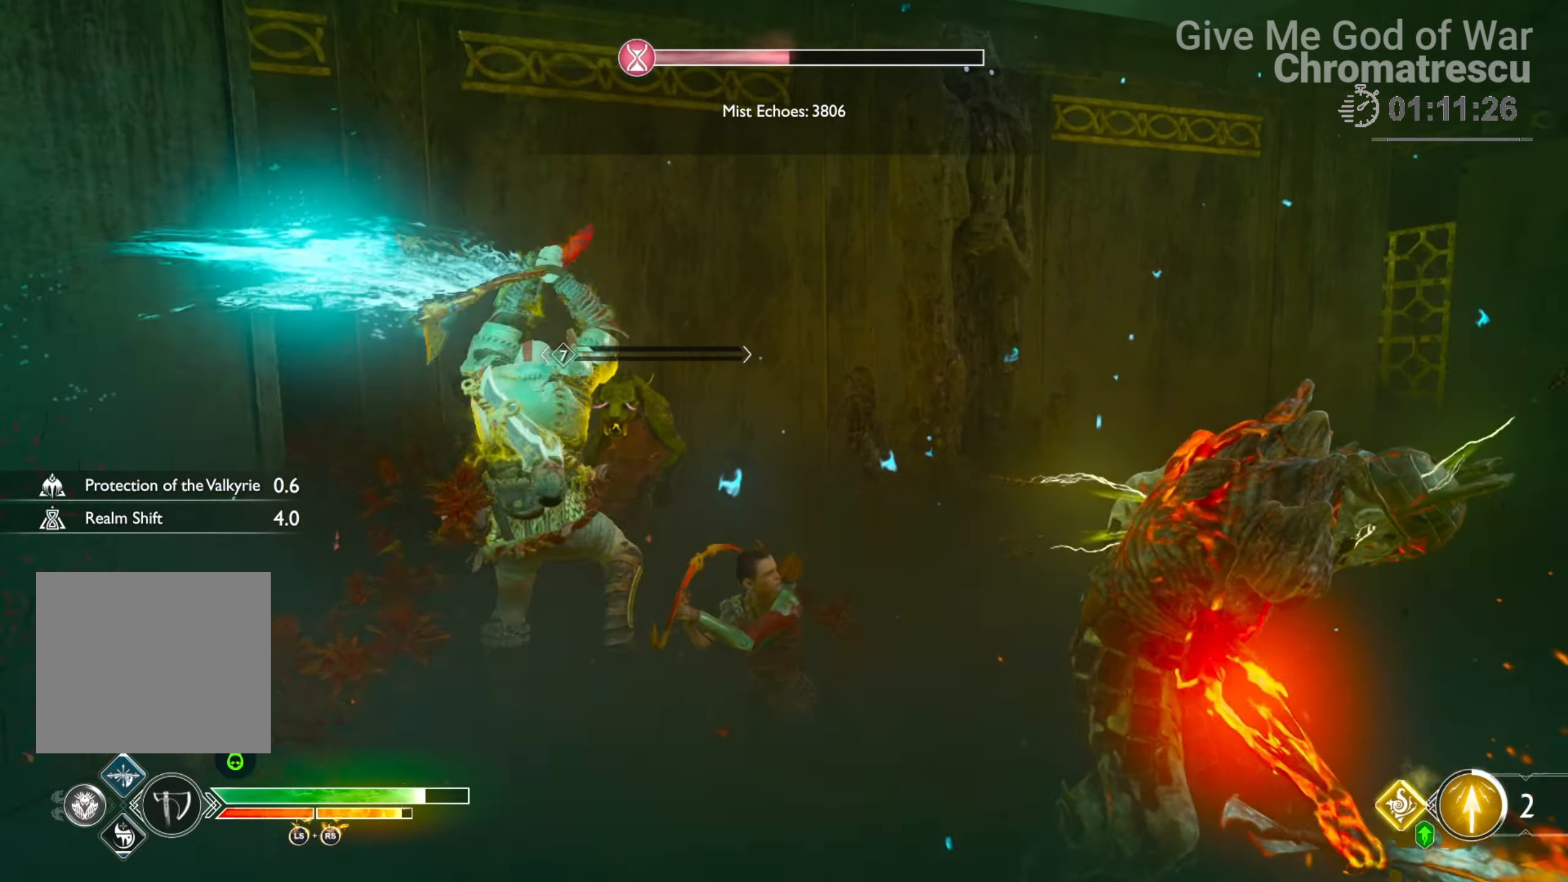
Gameplay with a controller (PlayStation layout); each line is a JSON object with the inputs held at the frame after it. "events" lists button and stick changes between this image and that frame as [ms after this image, input, new state], when the widget could be followed in between.
{"buttons": [], "left_stick": "center", "right_stick": "right", "events": [[423, "right_stick", "right"]]}
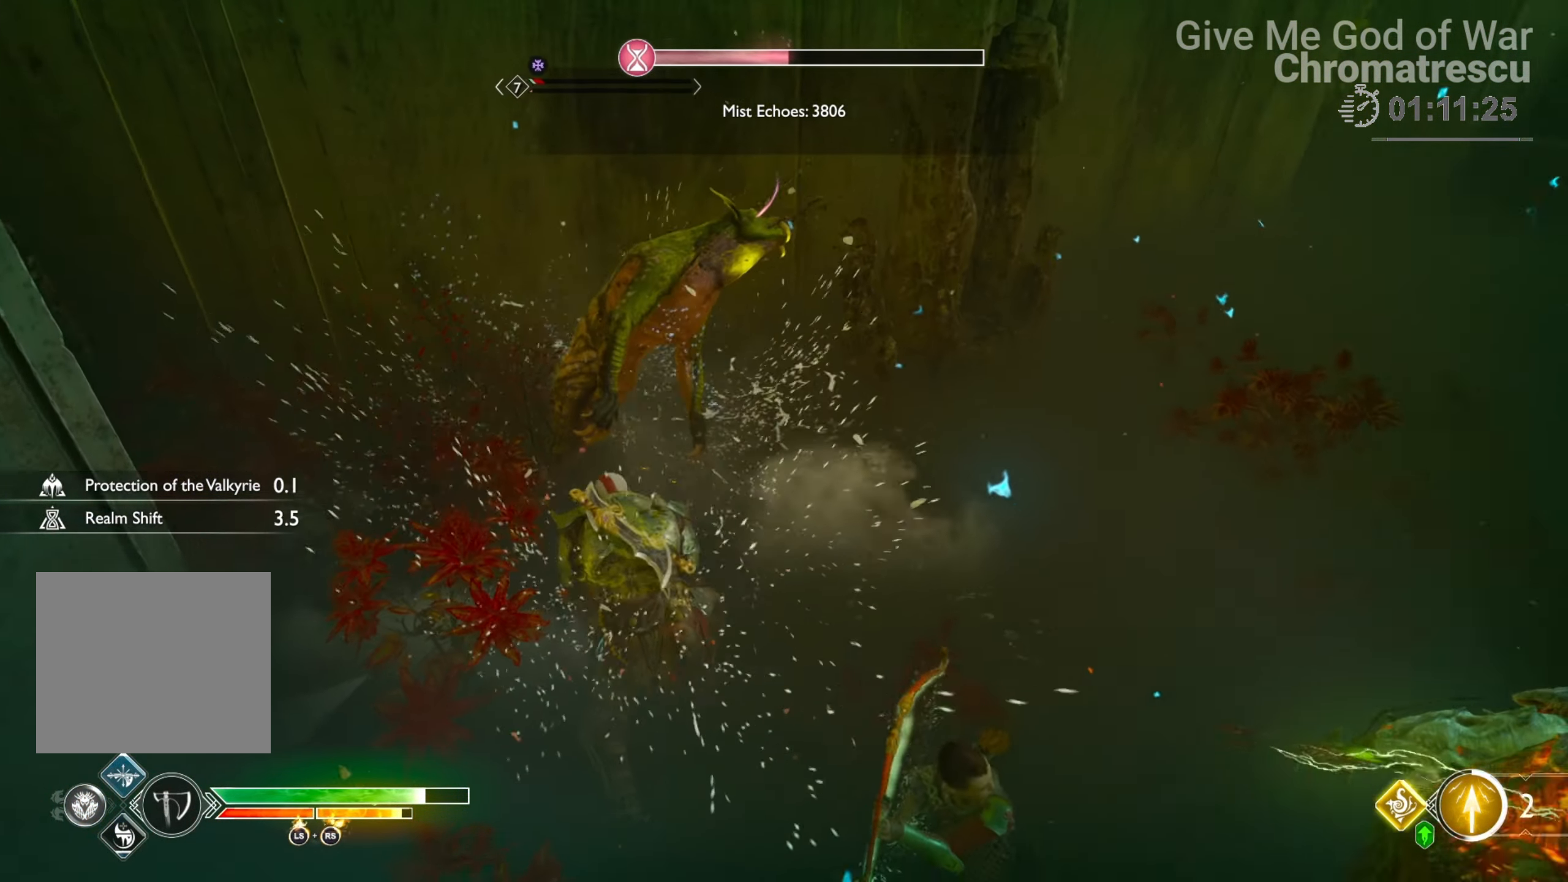
{"buttons": [], "left_stick": "center", "right_stick": "center", "events": [[288, "right_stick", "center"]]}
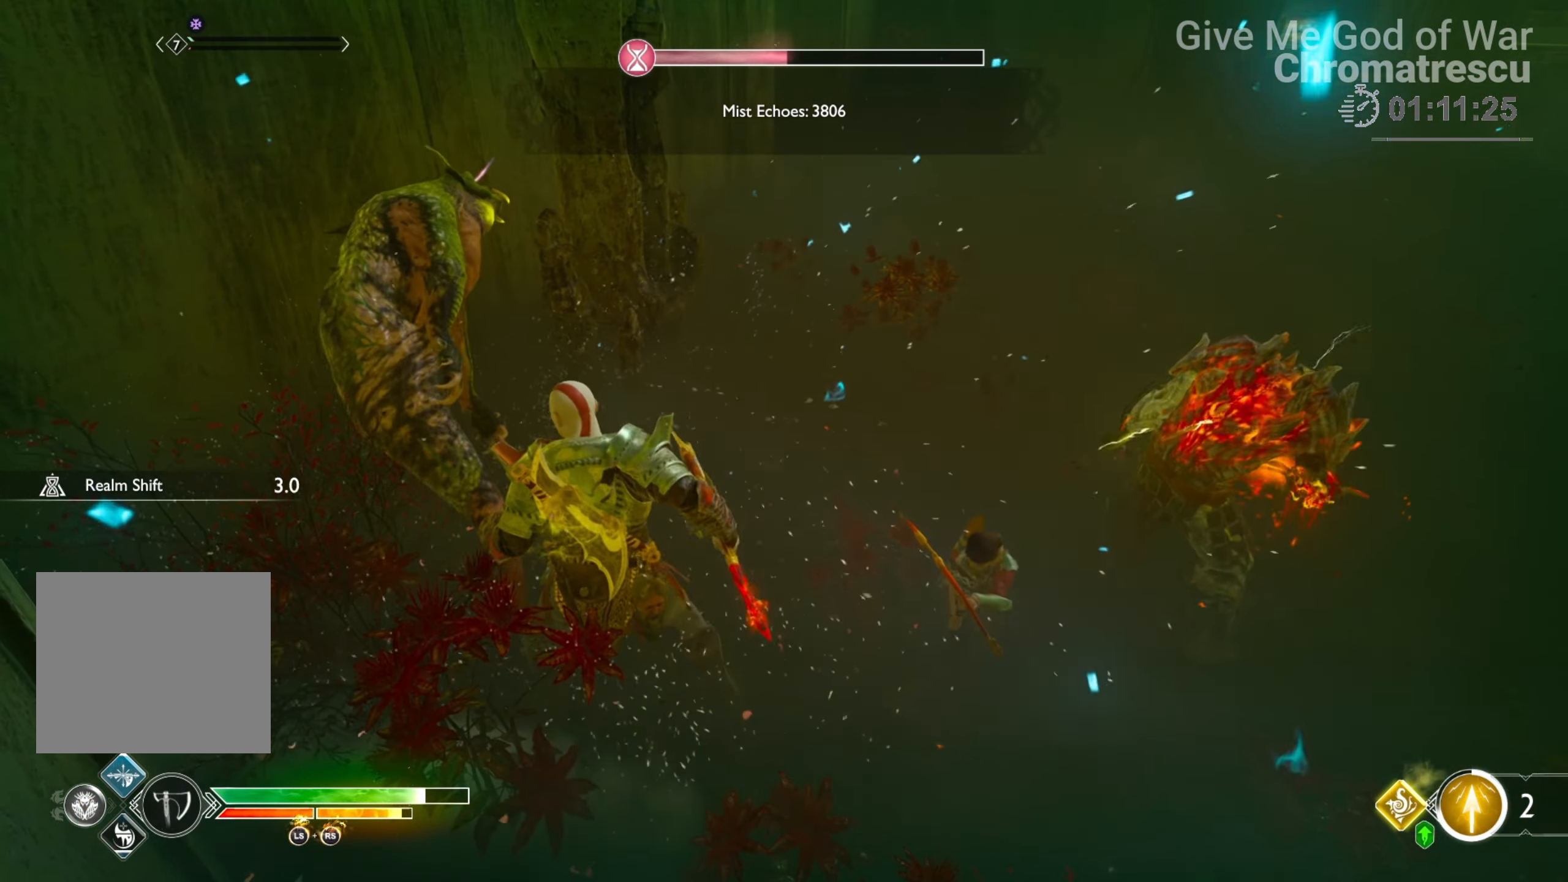
{"buttons": [], "left_stick": "center", "right_stick": "down-right", "events": [[356, "R1", "down"], [373, "right_stick", "down-right"], [474, "R1", "up"]]}
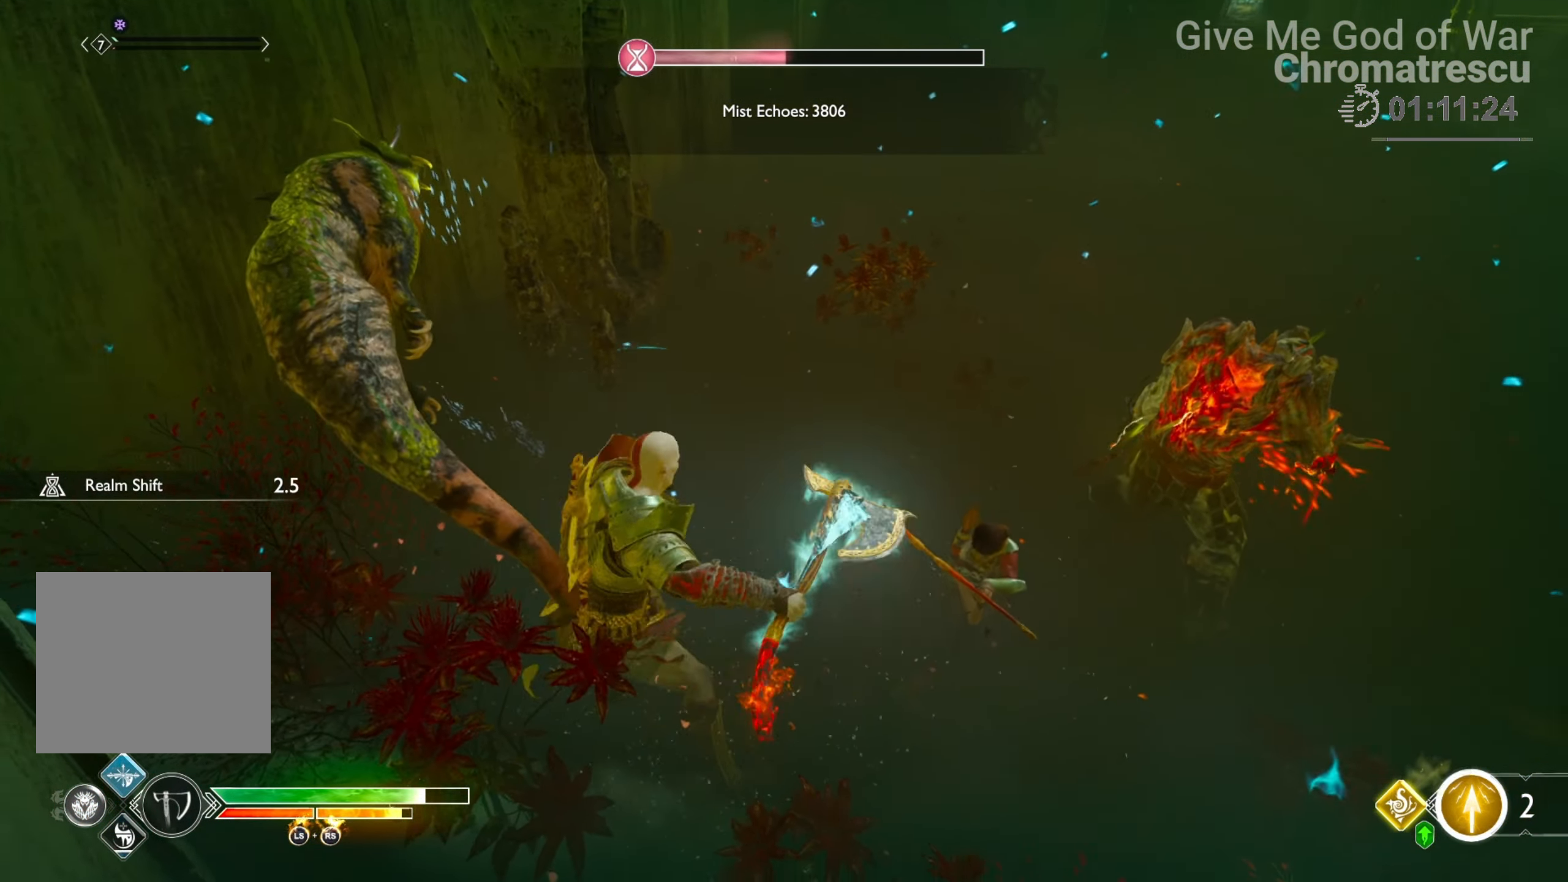
{"buttons": ["R1"], "left_stick": "center", "right_stick": "down", "events": [[51, "R1", "down"], [51, "right_stick", "right"], [170, "R1", "up"], [187, "right_stick", "down"], [221, "R1", "down"], [305, "right_stick", "right"], [339, "R1", "up"], [373, "R1", "down"], [407, "right_stick", "down-right"], [509, "right_stick", "down"]]}
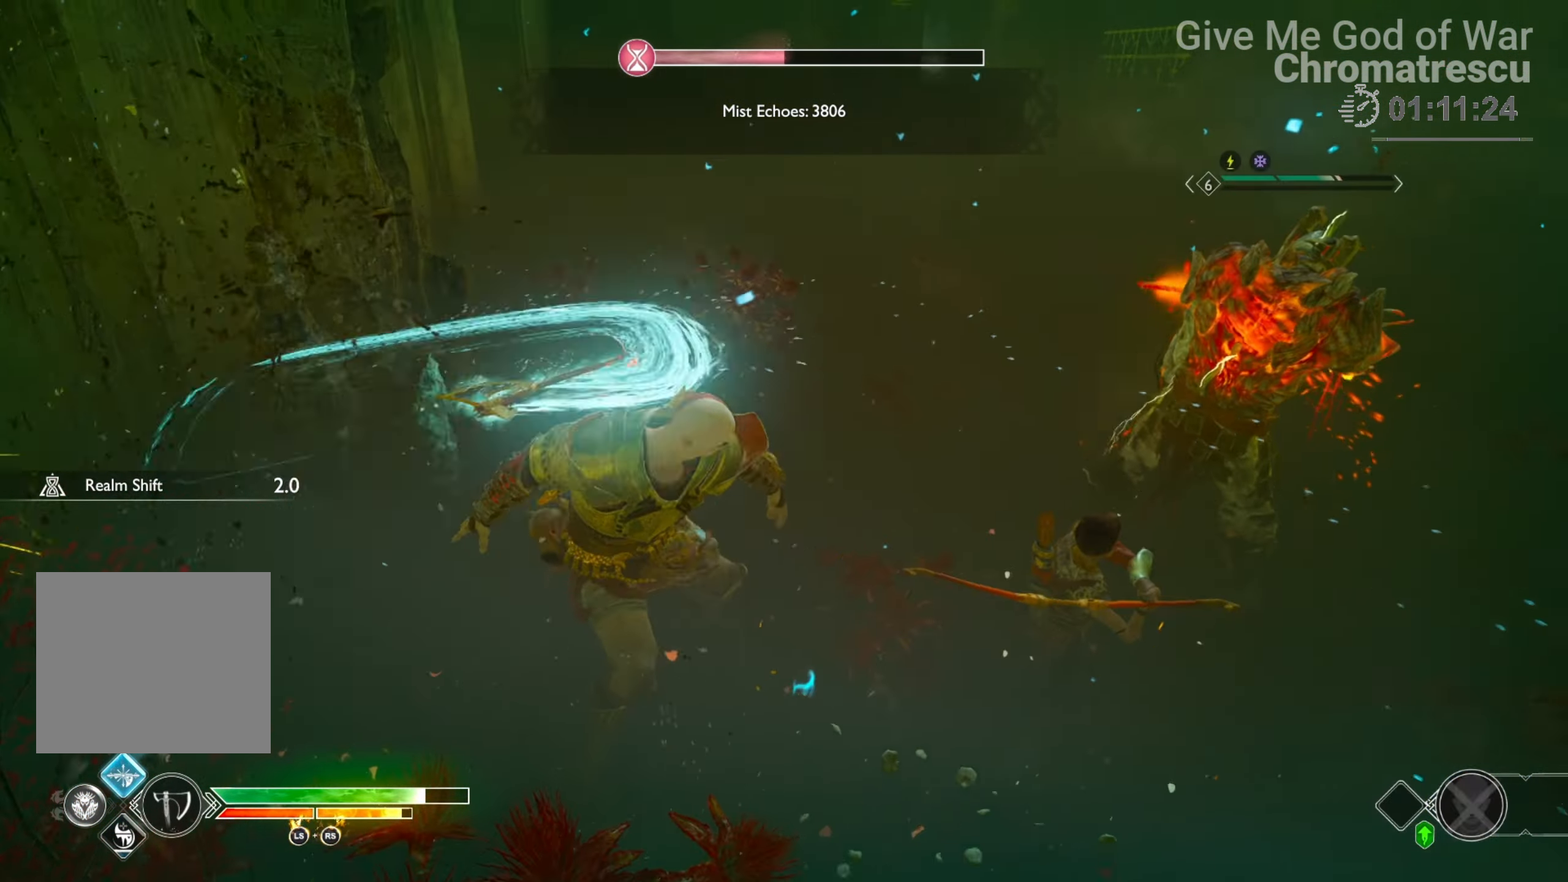
{"buttons": [], "left_stick": "center", "right_stick": "center", "events": [[34, "R1", "up"], [34, "right_stick", "down-right"], [51, "right_stick", "right"], [67, "R1", "down"], [237, "R1", "up"], [305, "R1", "down"], [305, "right_stick", "center"], [457, "R1", "up"]]}
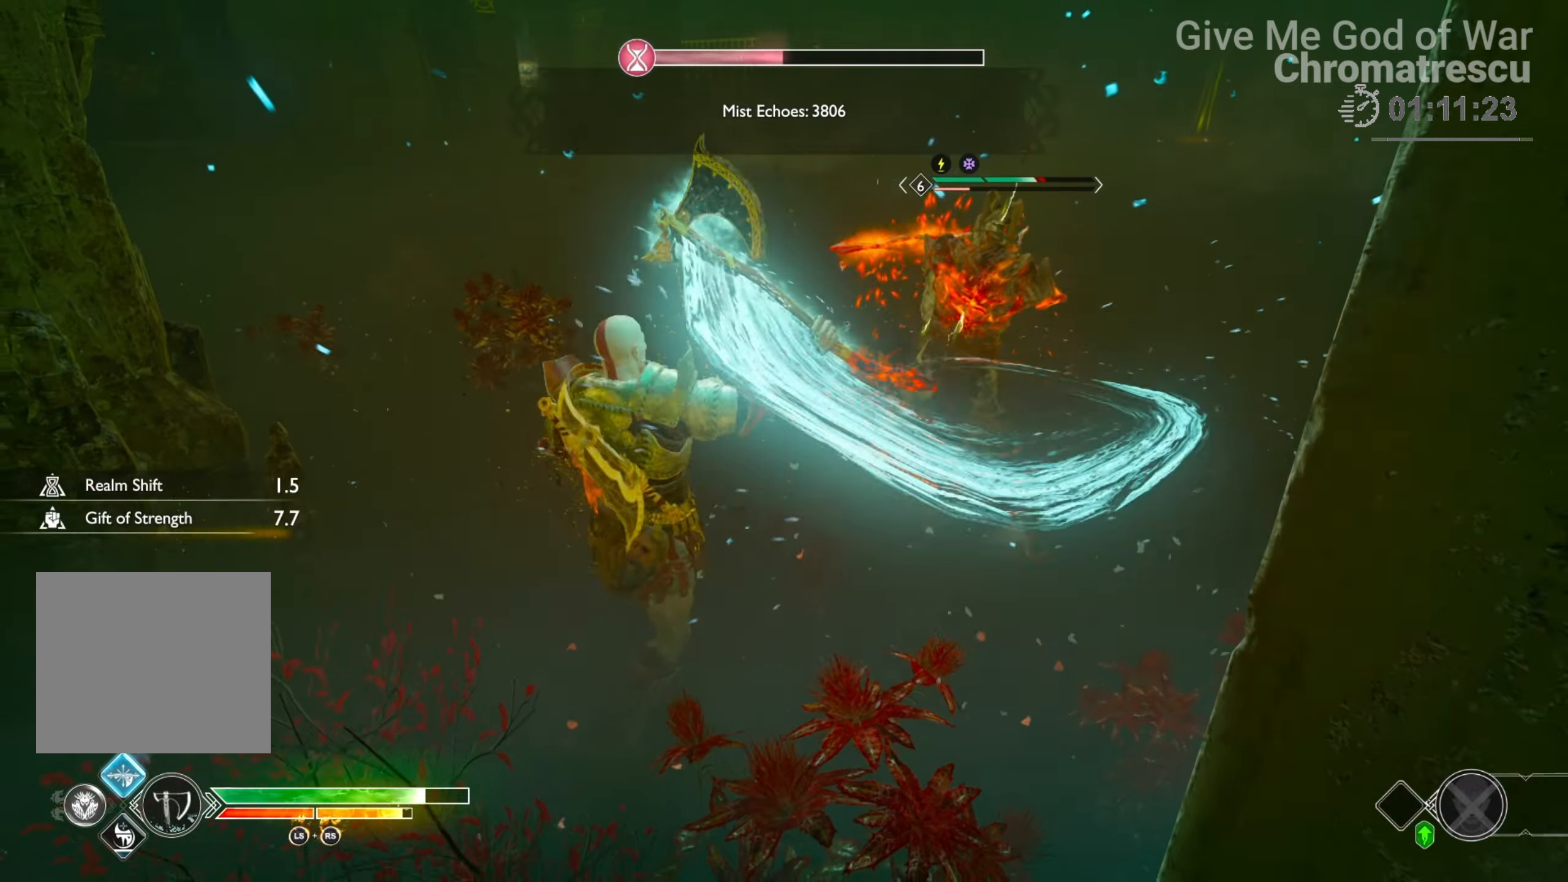
{"buttons": [], "left_stick": "center", "right_stick": "center", "events": [[17, "R1", "down"], [136, "R1", "up"], [204, "R1", "down"], [322, "R1", "up"], [390, "R1", "down"], [509, "R1", "up"]]}
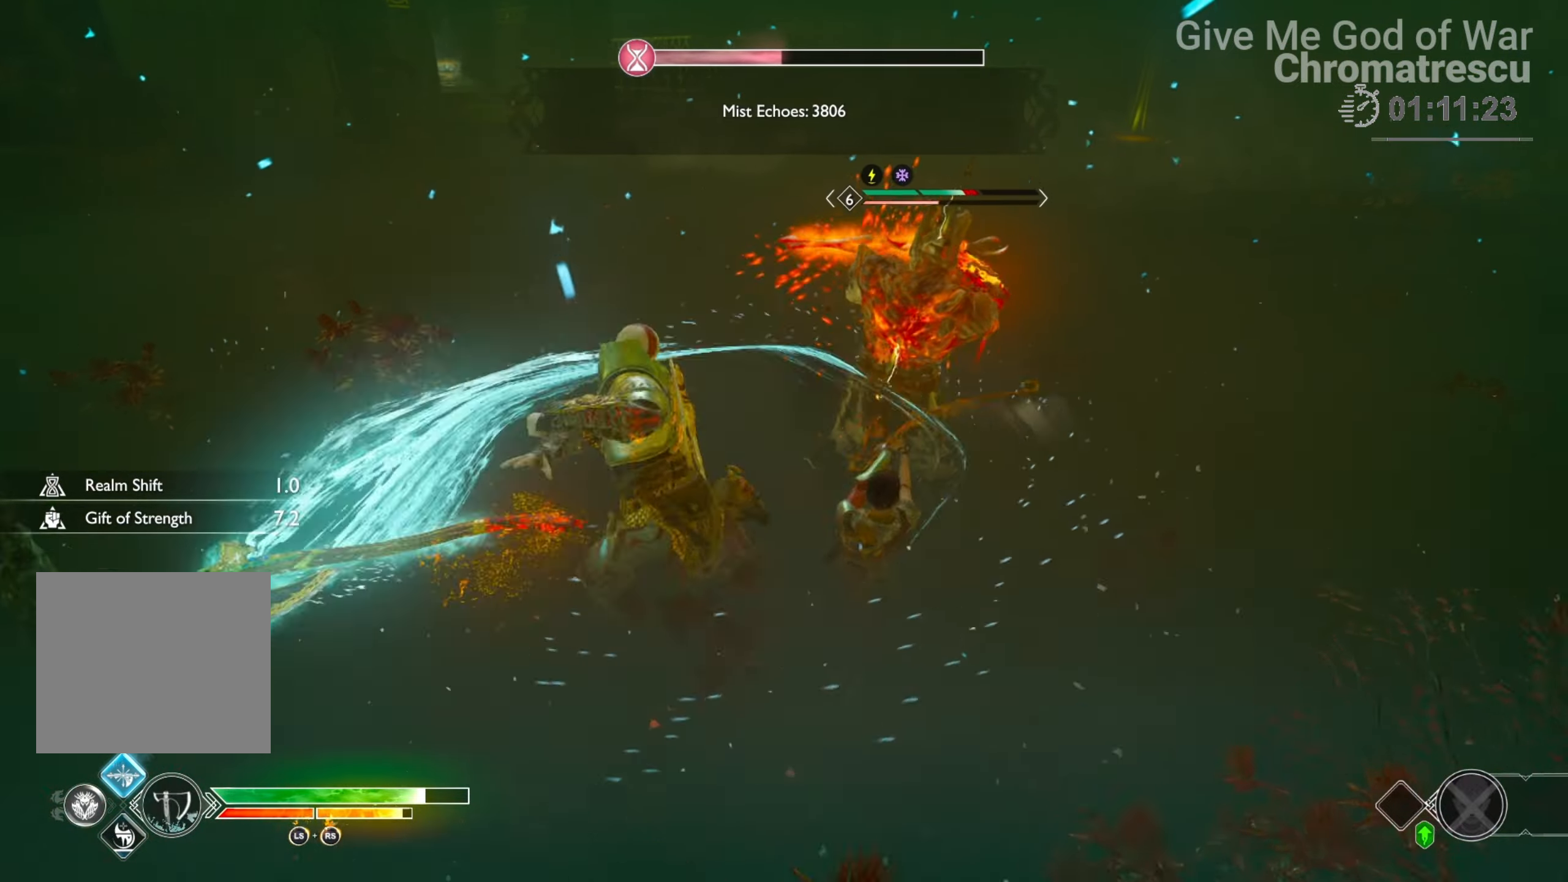
{"buttons": ["R1"], "left_stick": "center", "right_stick": "center", "events": [[34, "R1", "down"], [152, "R1", "up"], [203, "R1", "down"], [322, "R1", "up"], [423, "R1", "down"]]}
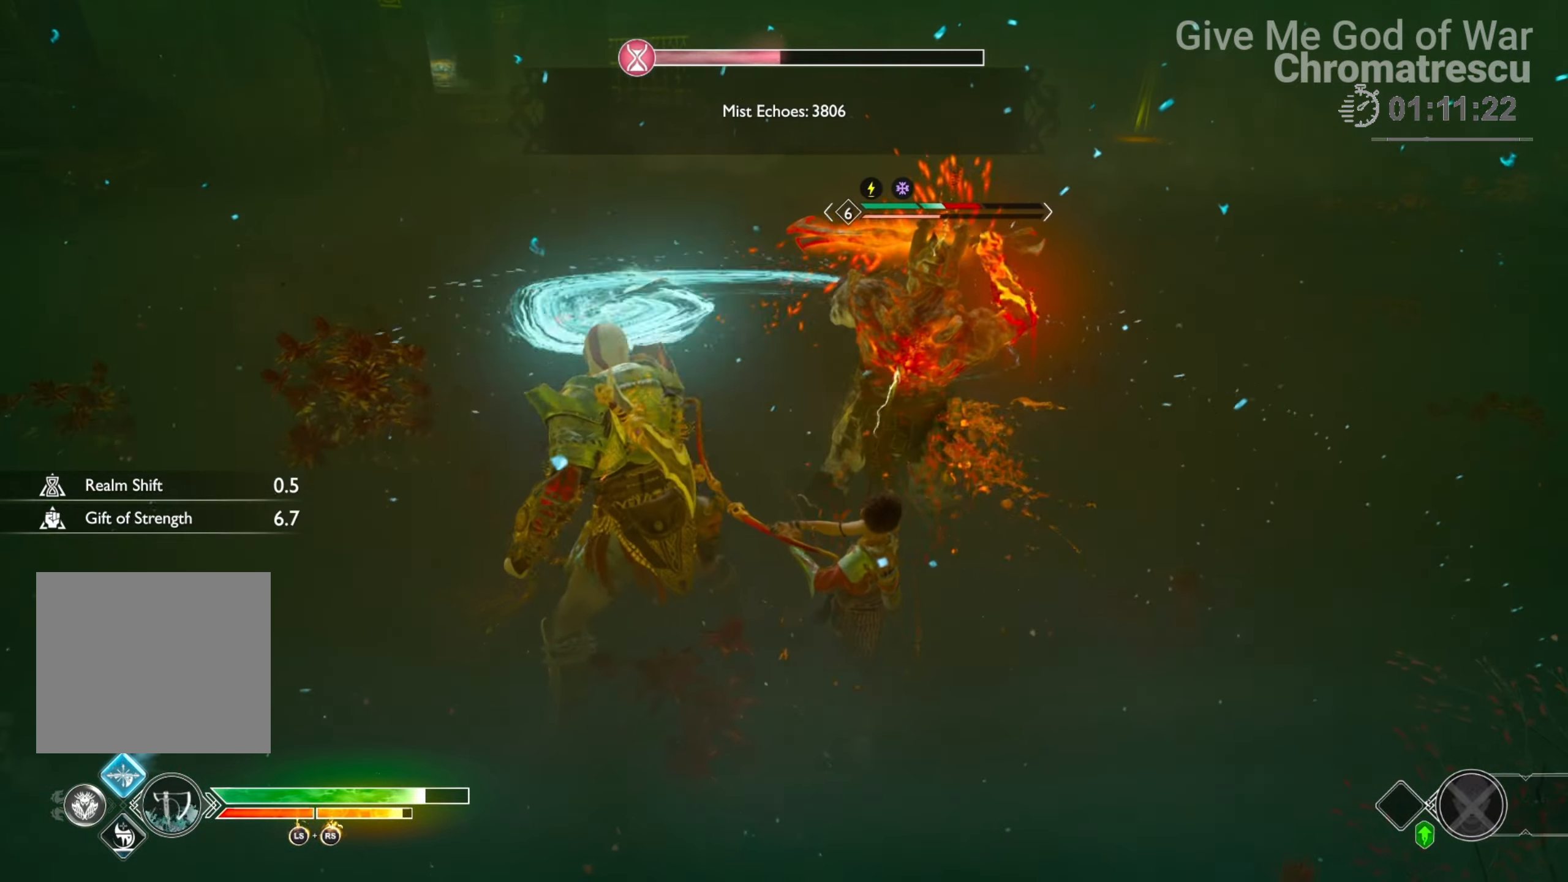
{"buttons": ["R1"], "left_stick": "center", "right_stick": "center", "events": [[34, "R1", "up"], [102, "R1", "down"], [102, "right_stick", "down-right"], [237, "R1", "up"], [254, "right_stick", "center"], [305, "R1", "down"], [424, "R1", "up"], [492, "R1", "down"]]}
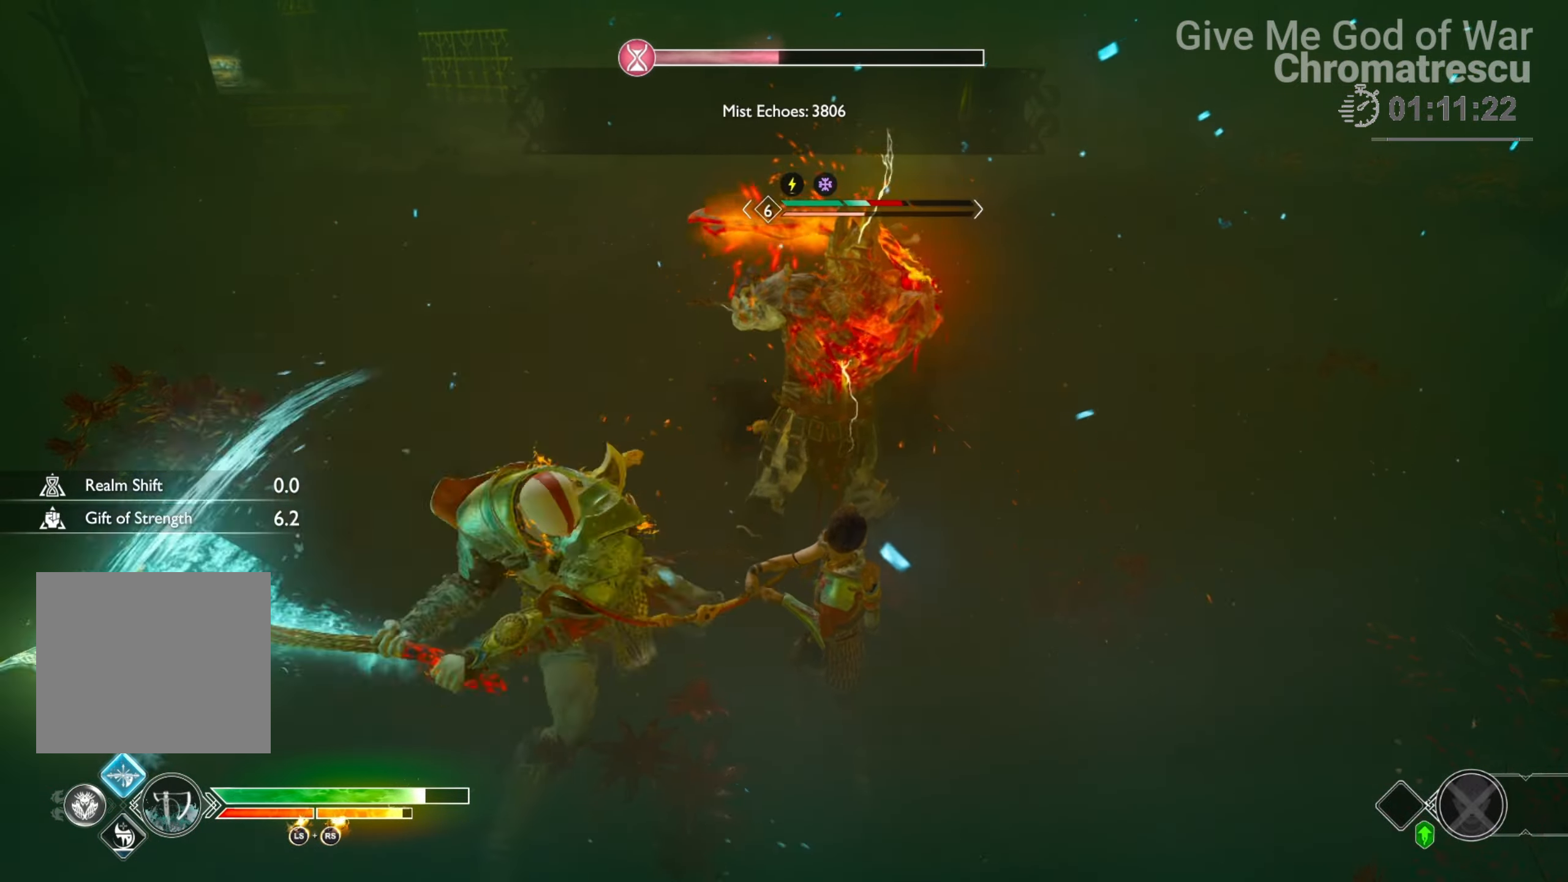
{"buttons": [], "left_stick": "center", "right_stick": "center", "events": [[101, "R1", "up"], [135, "R1", "down"], [271, "R1", "up"]]}
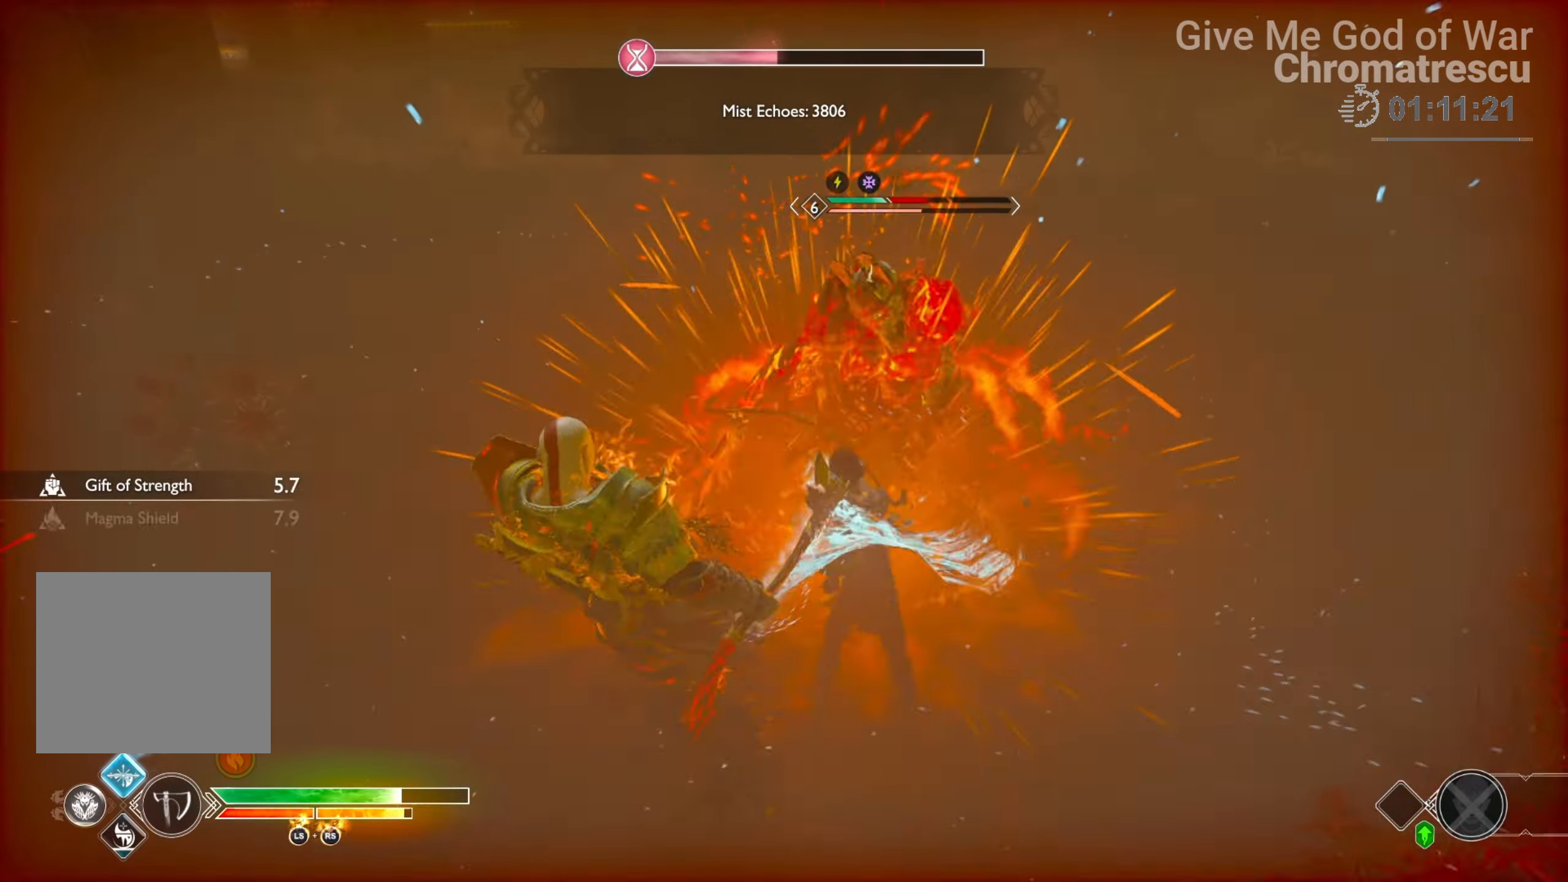
{"buttons": [], "left_stick": "center", "right_stick": "center", "events": []}
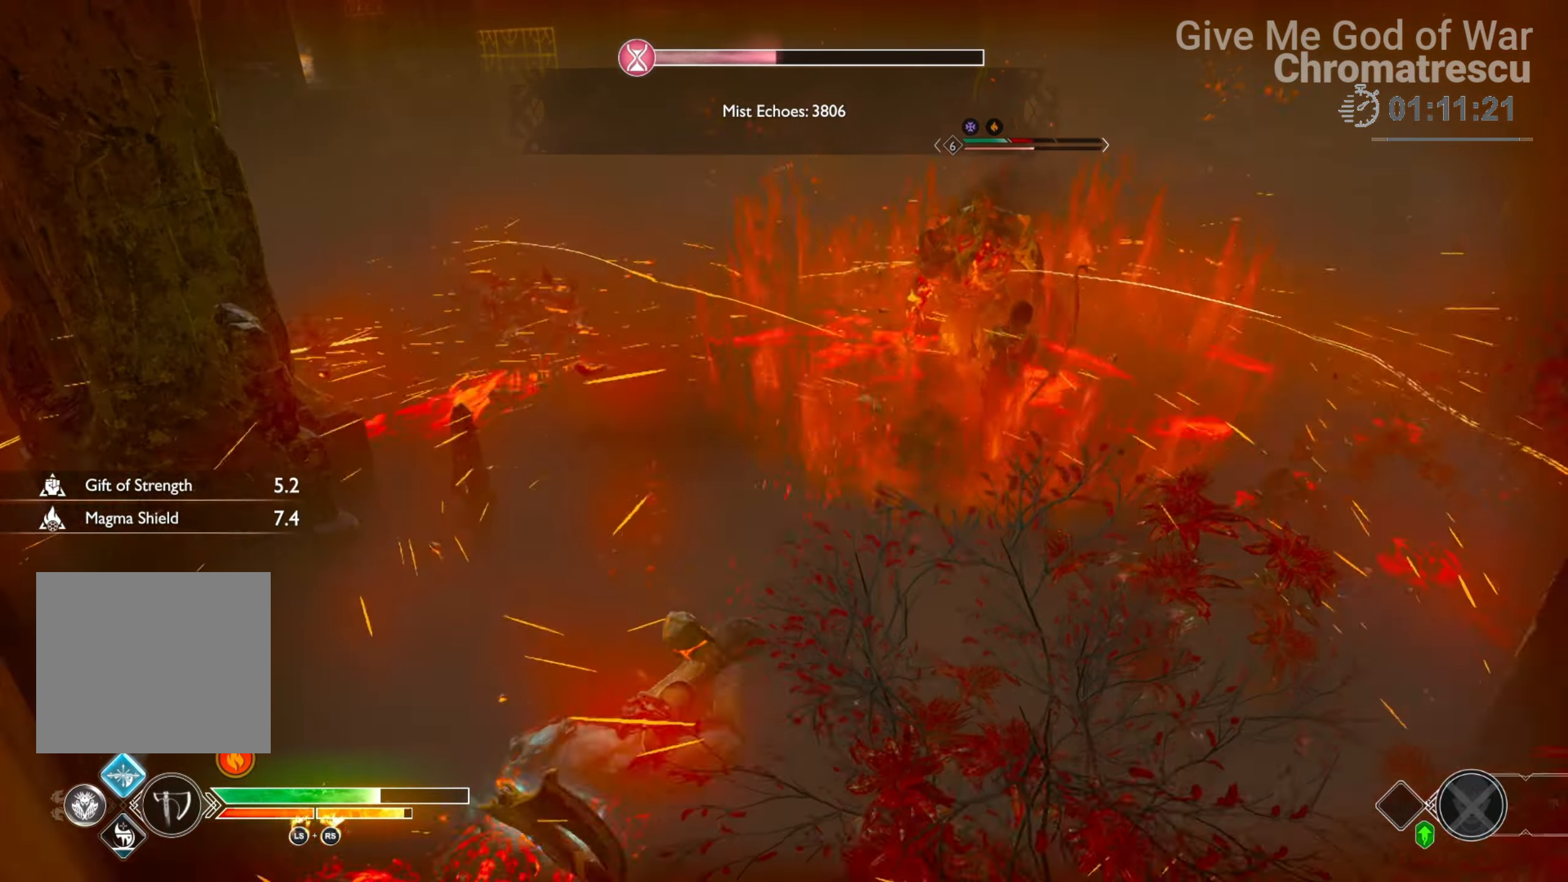
{"buttons": ["L3", "R3"], "left_stick": "up-left", "right_stick": "up-right", "events": [[50, "L3", "down"], [50, "left_stick", "up"], [186, "left_stick", "up-left"], [186, "right_stick", "up-right"], [220, "L3", "up"], [288, "L3", "down"], [288, "R3", "down"], [288, "right_stick", "center"], [423, "R3", "up"], [423, "right_stick", "up-right"], [474, "R3", "down"]]}
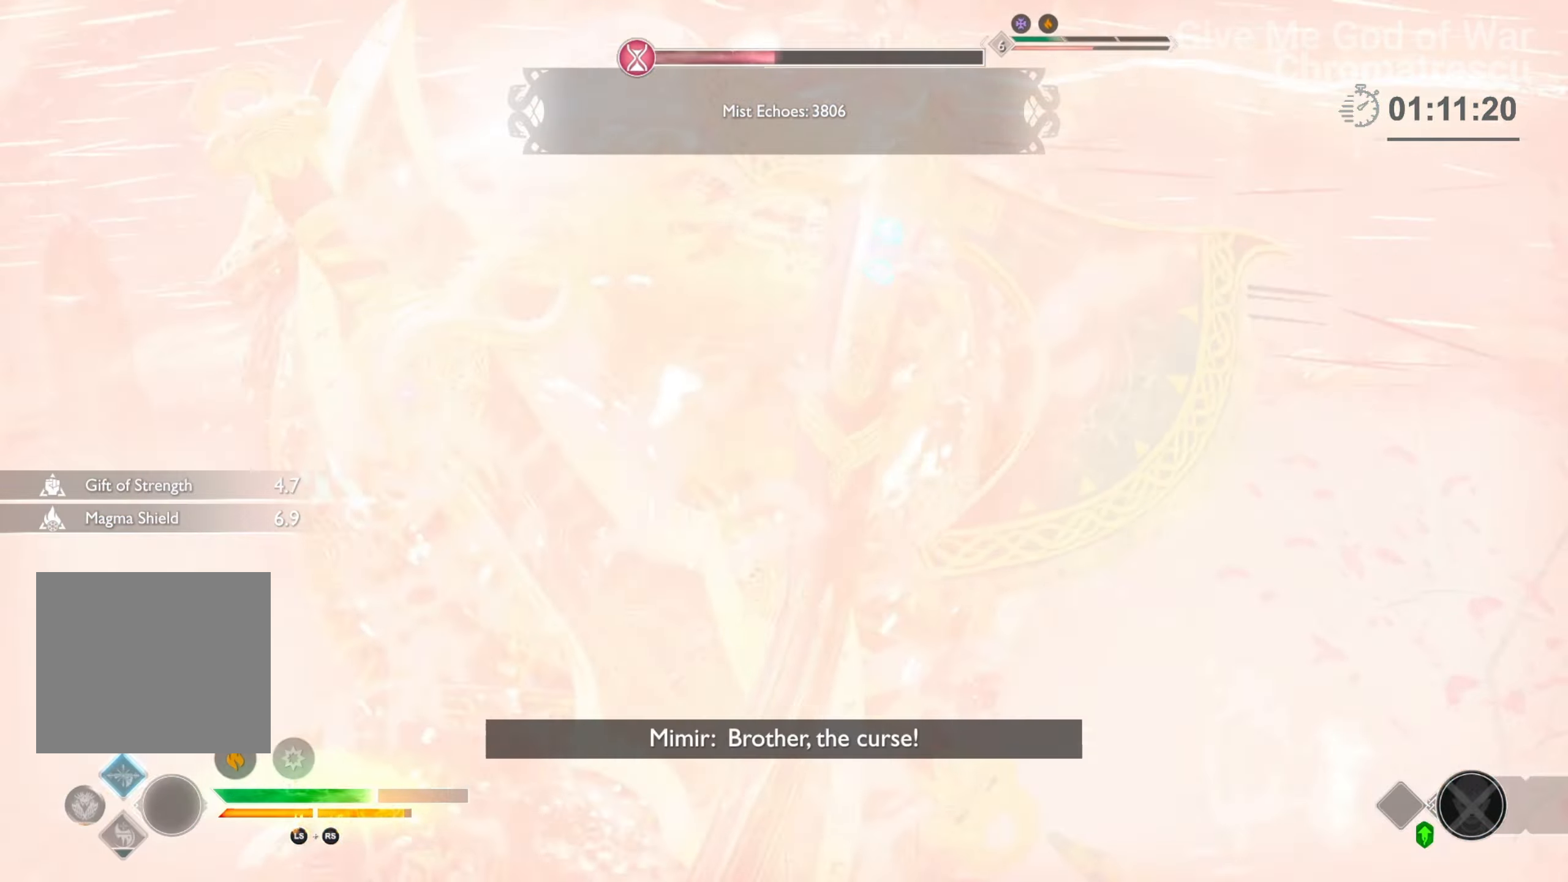
{"buttons": ["R1"], "left_stick": "center", "right_stick": "up-right", "events": [[51, "L3", "up"], [51, "R3", "up"], [136, "L3", "down"], [136, "left_stick", "up"], [170, "right_stick", "right"], [187, "R3", "down"], [271, "L3", "up"], [271, "R3", "up"], [322, "L3", "down"], [339, "right_stick", "up-right"], [475, "L3", "up"], [475, "R1", "down"], [509, "left_stick", "center"]]}
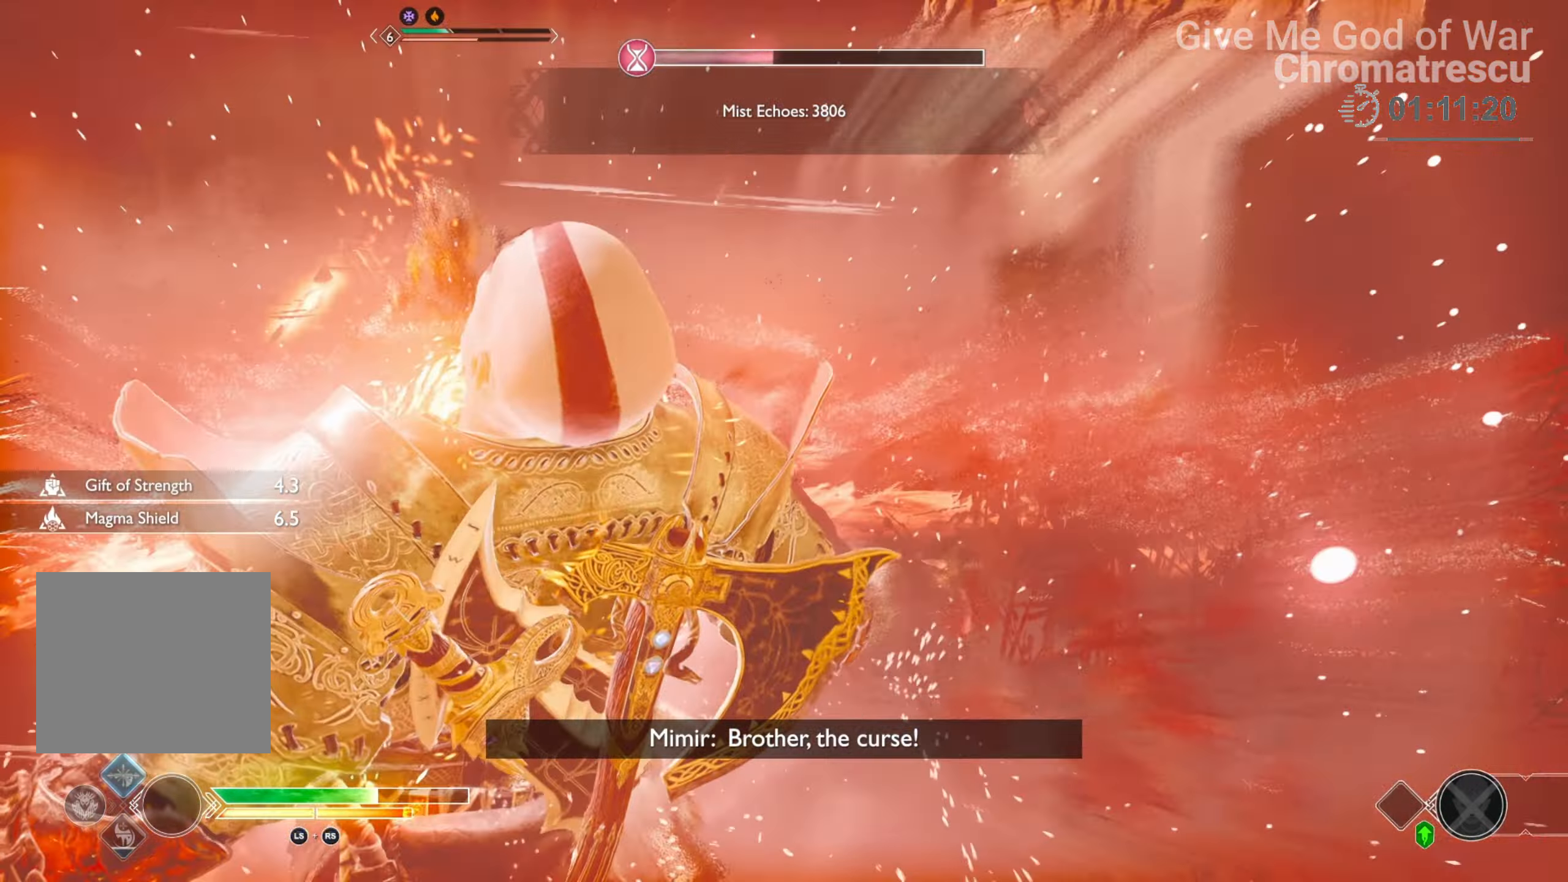
{"buttons": [], "left_stick": "center", "right_stick": "center", "events": [[50, "R1", "up"], [84, "right_stick", "left"], [118, "R1", "down"], [152, "right_stick", "down-left"], [254, "R1", "up"], [254, "right_stick", "center"], [339, "R1", "down"], [491, "R1", "up"]]}
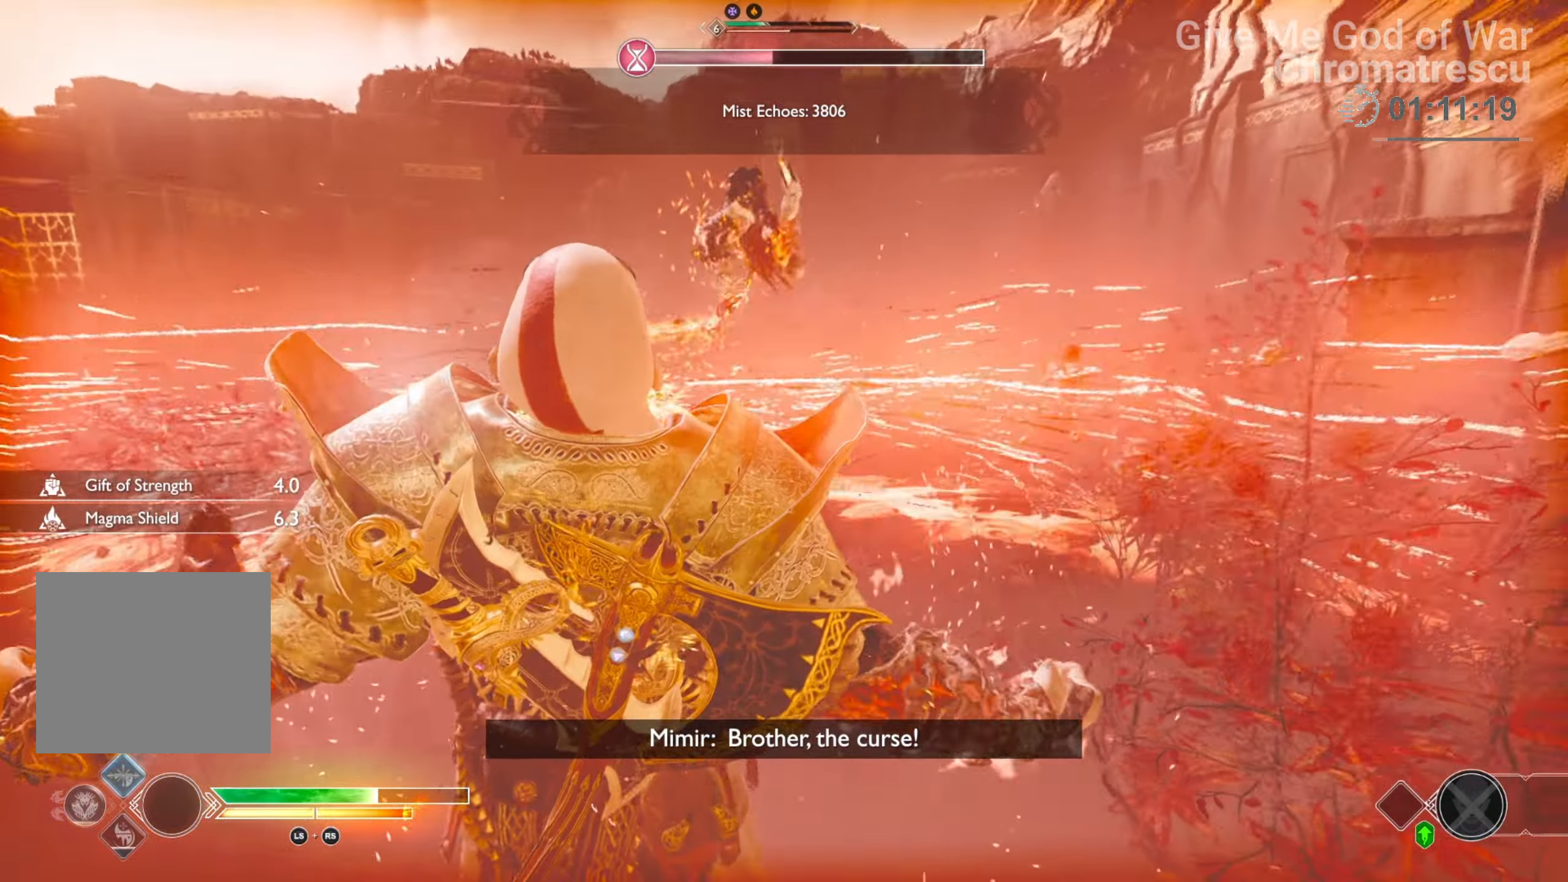
{"buttons": [], "left_stick": "center", "right_stick": "center", "events": [[34, "R1", "down"], [170, "R1", "up"], [237, "R1", "down"], [441, "R1", "up"]]}
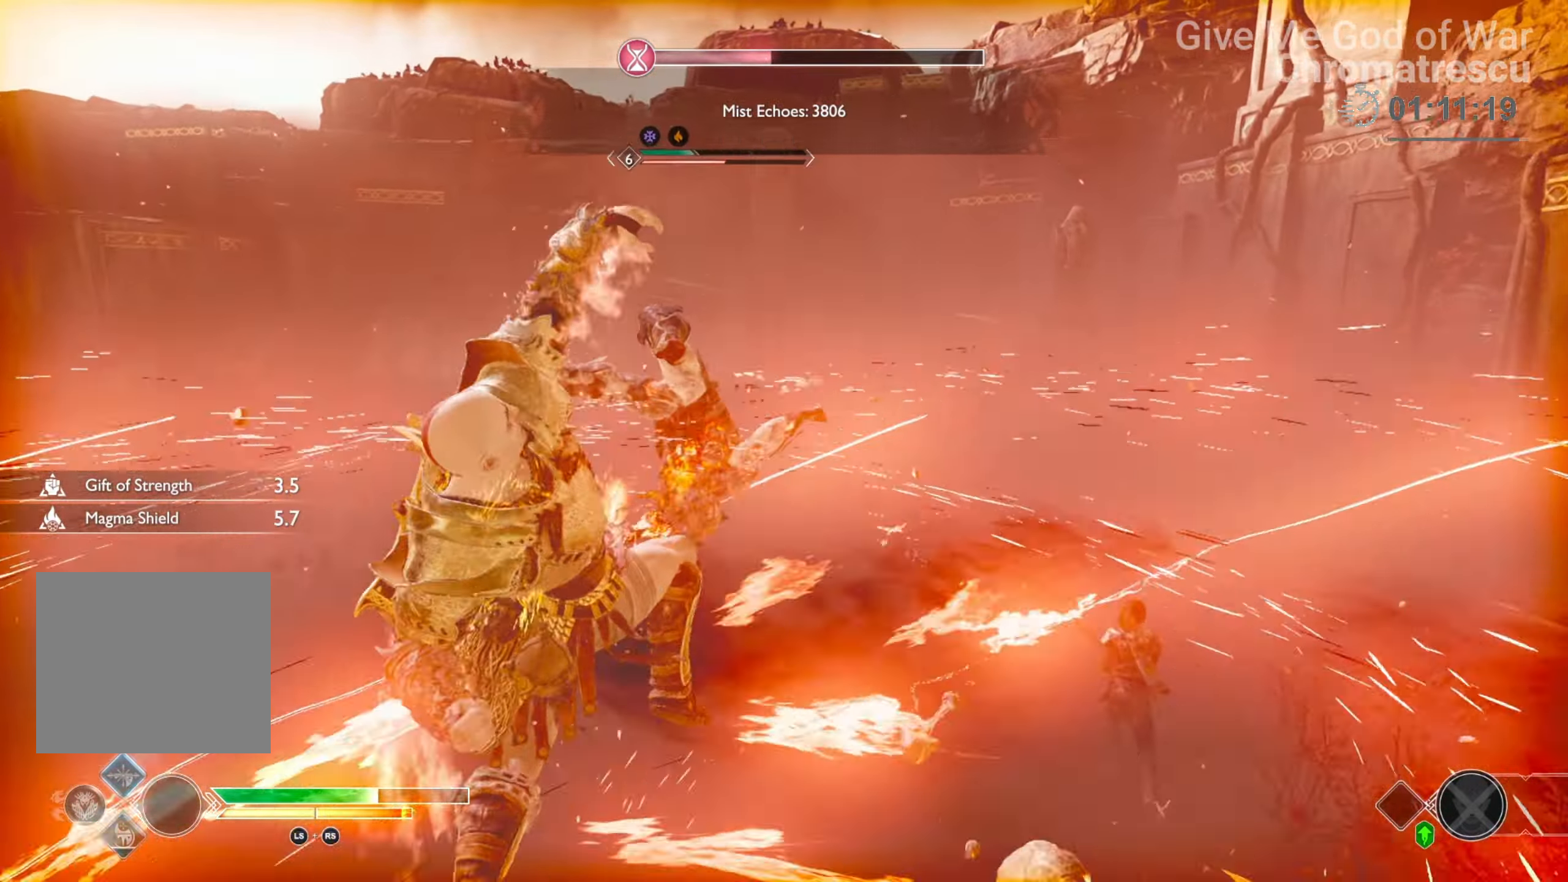
{"buttons": [], "left_stick": "center", "right_stick": "center", "events": []}
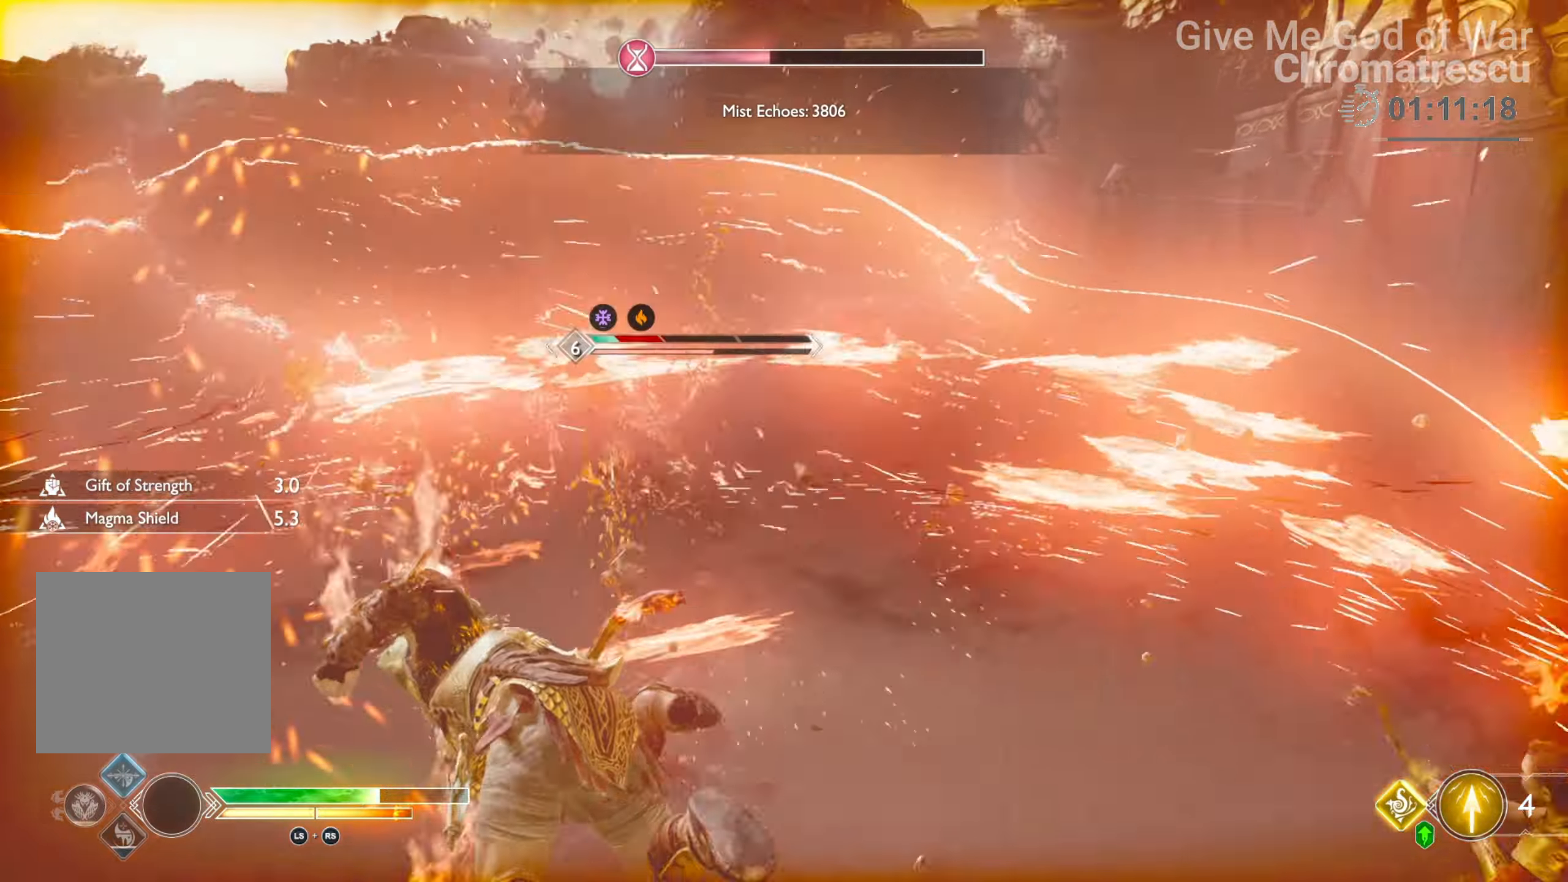
{"buttons": [], "left_stick": "up", "right_stick": "center", "events": [[17, "L3", "down"], [17, "left_stick", "up"], [102, "R3", "down"], [102, "right_stick", "down-left"], [187, "right_stick", "center"], [204, "L3", "up"], [204, "R3", "up"], [356, "L3", "down"], [509, "L3", "up"]]}
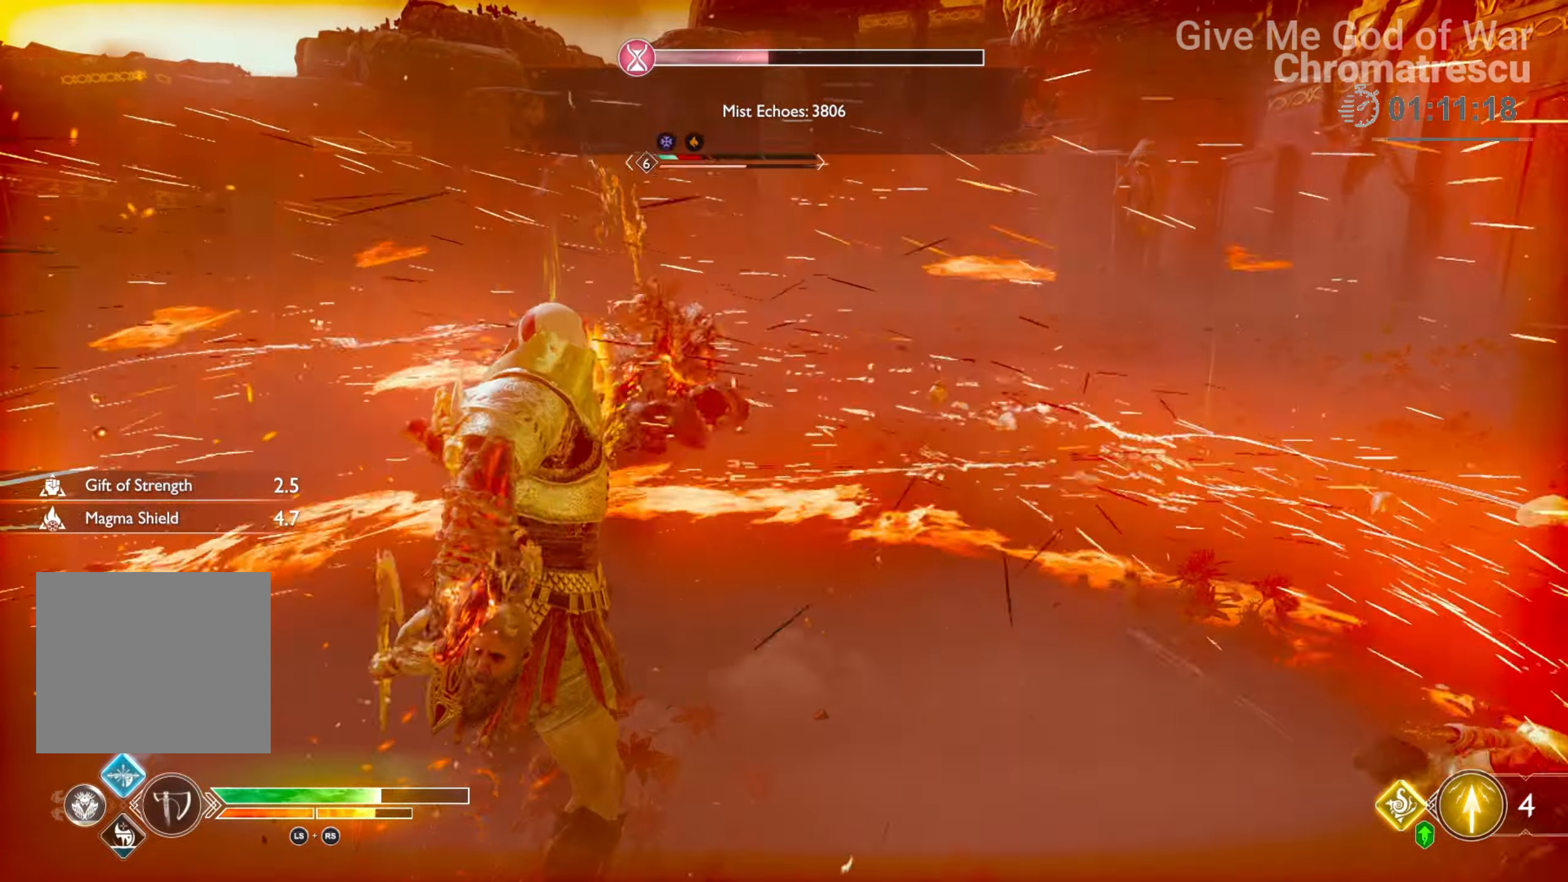
{"buttons": ["R1"], "left_stick": "up", "right_stick": "center", "events": [[85, "left_stick", "center"], [152, "R1", "down"], [373, "left_stick", "up"]]}
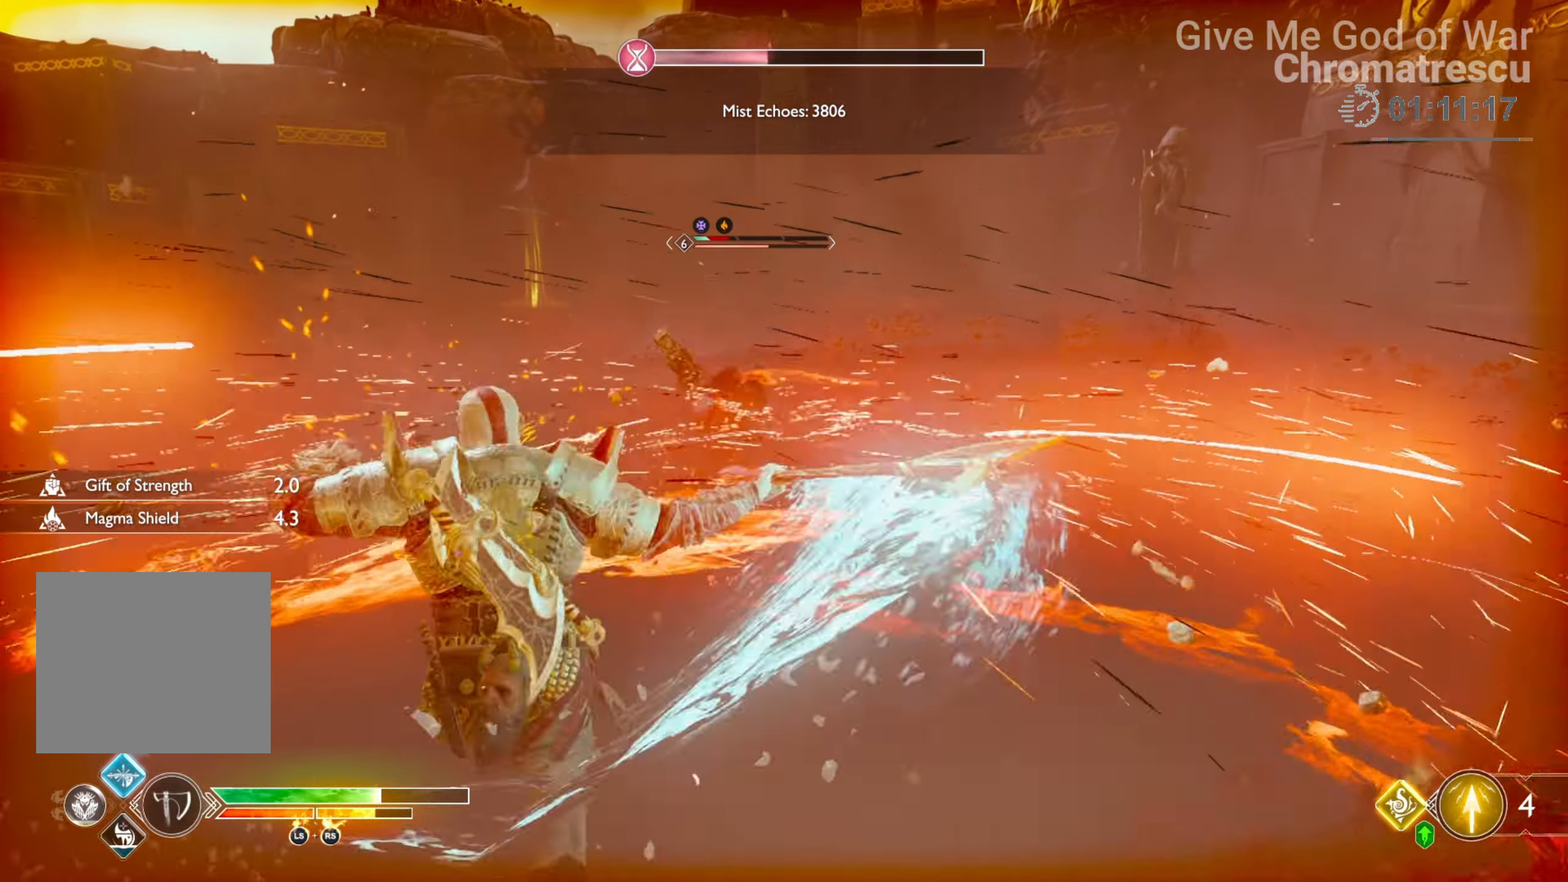
{"buttons": ["R1"], "left_stick": "up", "right_stick": "center", "events": [[102, "R1", "up"], [238, "CROSS", "down"], [339, "R1", "down"], [424, "CROSS", "up"]]}
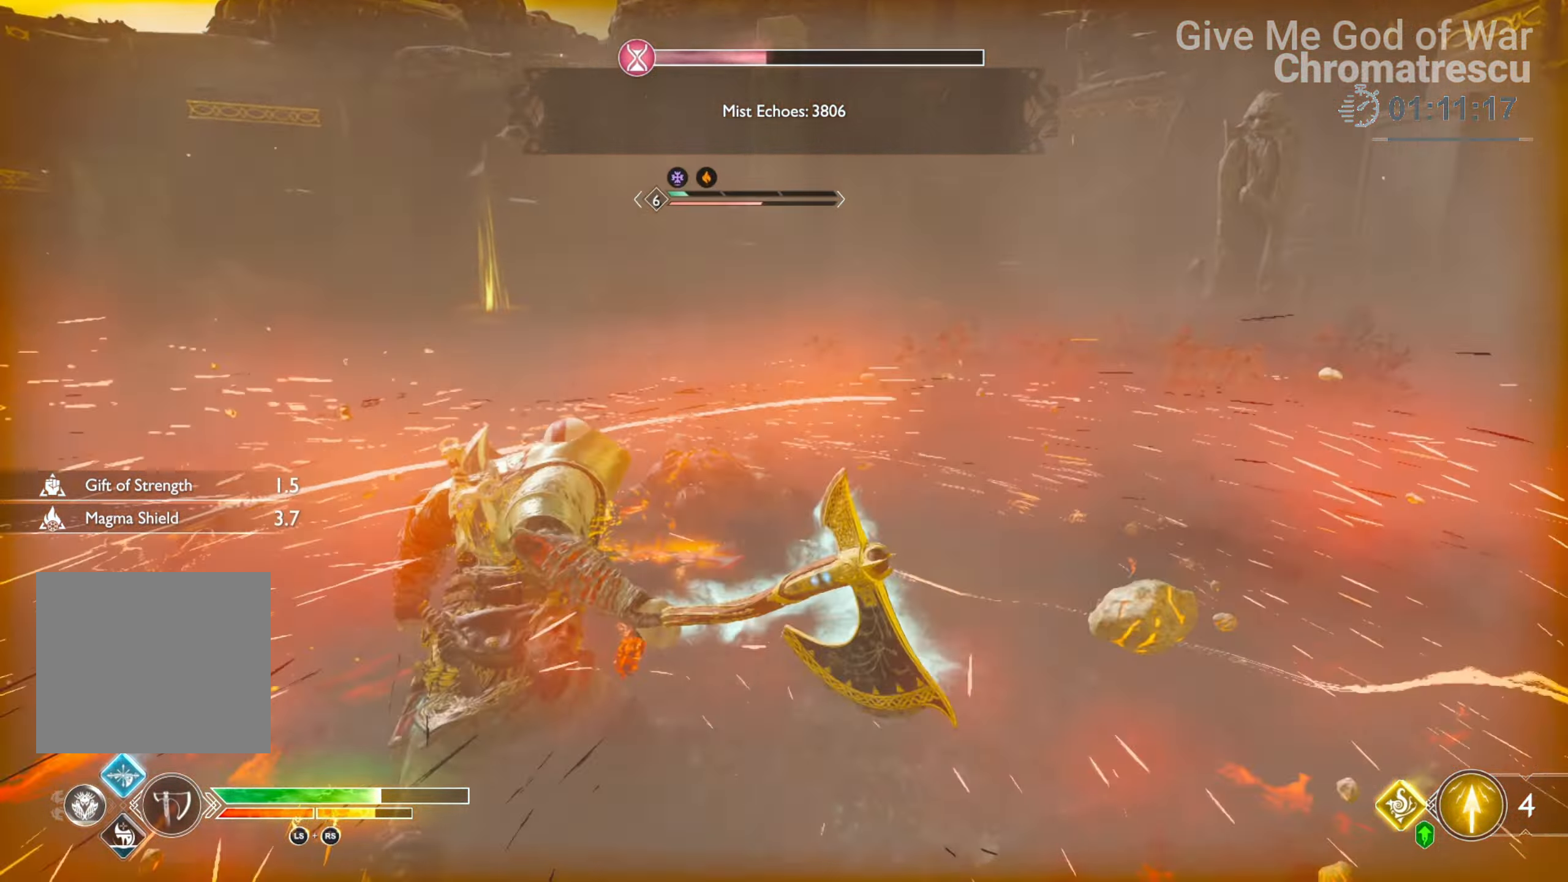
{"buttons": ["R1"], "left_stick": "center", "right_stick": "center", "events": [[220, "right_stick", "down"], [373, "left_stick", "center"], [373, "right_stick", "center"]]}
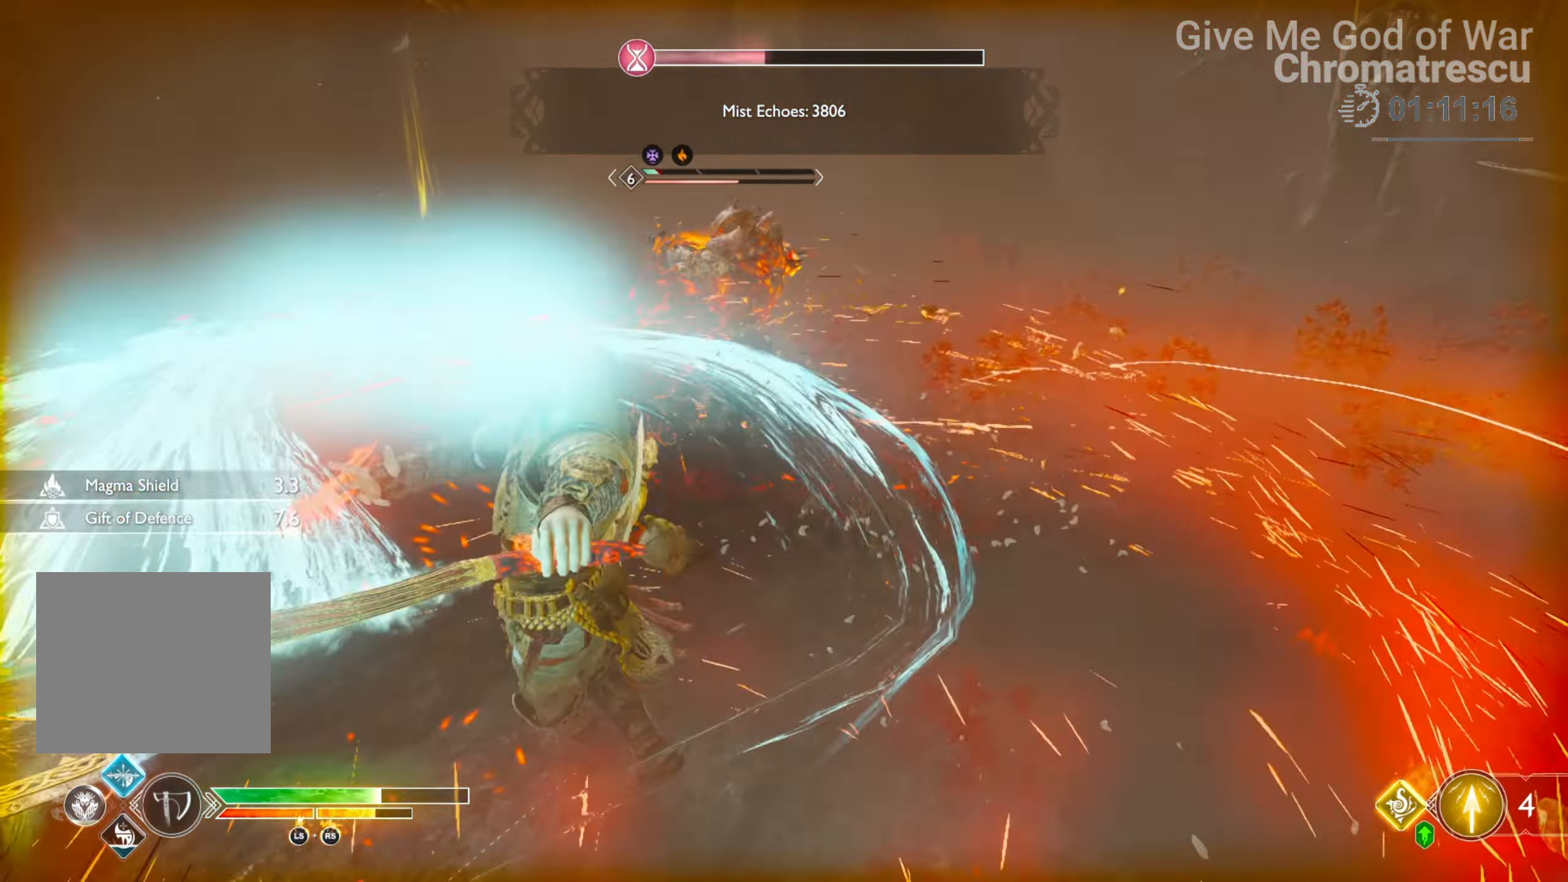
{"buttons": ["R1"], "left_stick": "center", "right_stick": "center"}
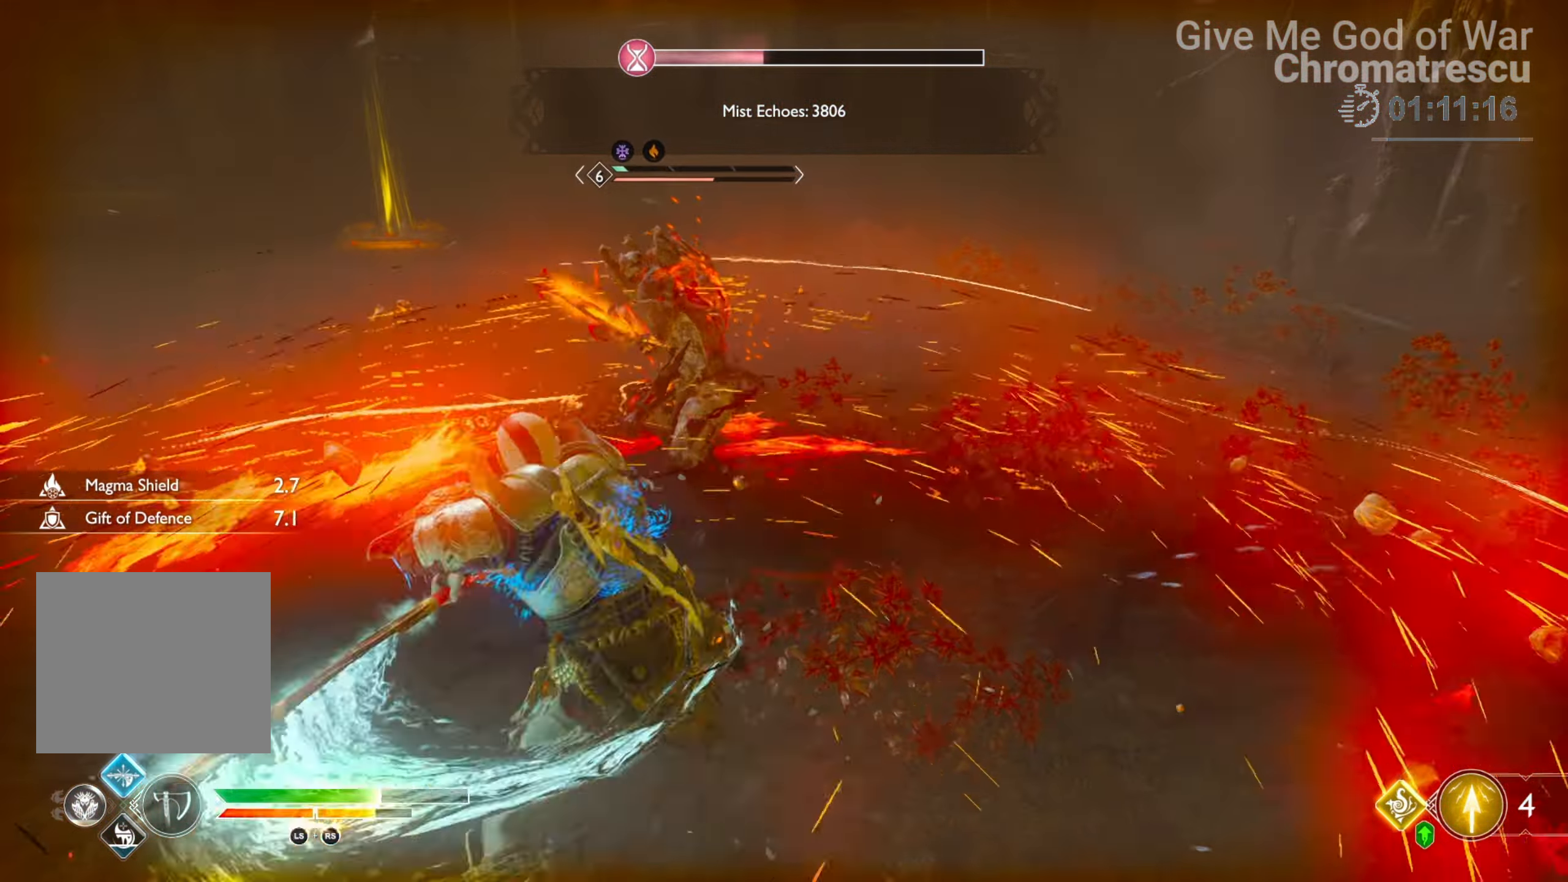
{"buttons": ["R1"], "left_stick": "center", "right_stick": "center", "events": []}
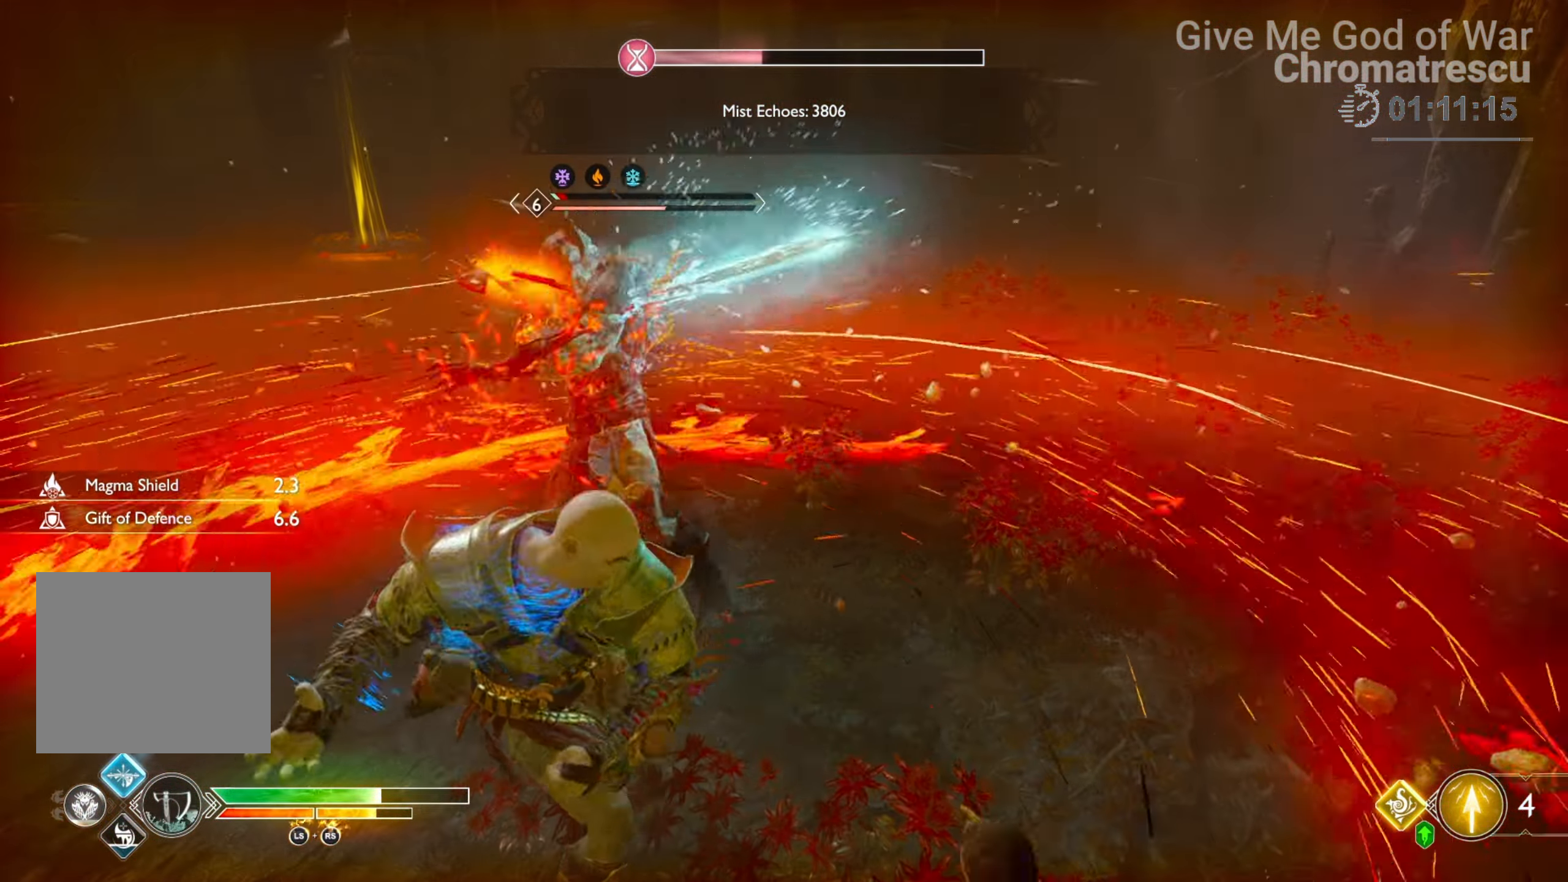
{"buttons": [], "left_stick": "down", "right_stick": "center", "events": [[170, "L1", "down"], [255, "R1", "up"], [272, "L1", "up"], [272, "L3", "down"], [322, "left_stick", "down-left"], [492, "left_stick", "down"], [509, "L3", "up"]]}
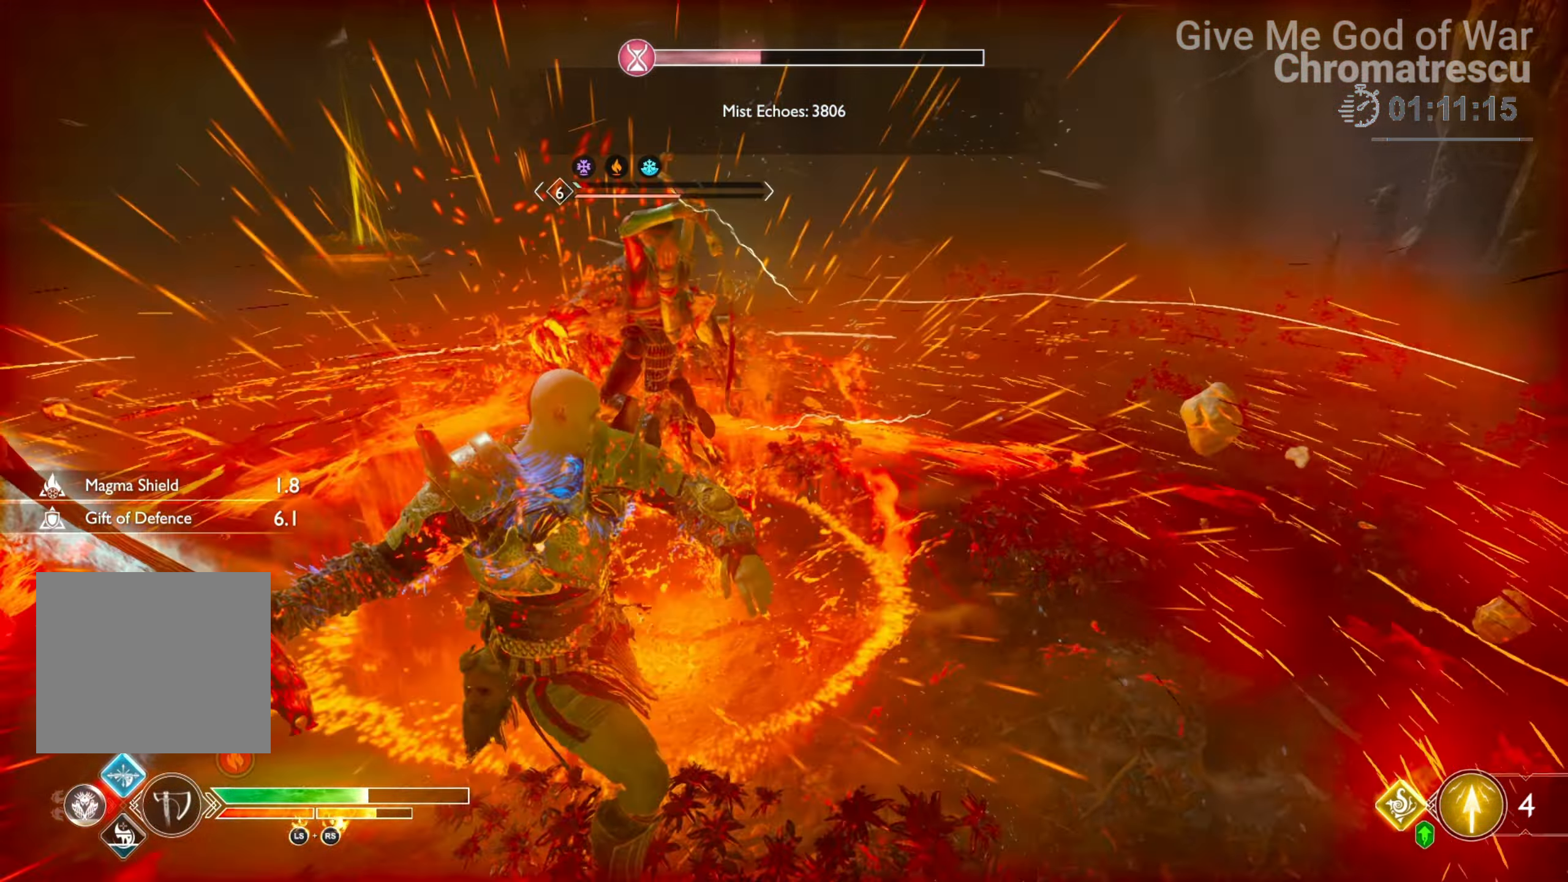
{"buttons": ["L3"], "left_stick": "left", "right_stick": "center", "events": [[474, "L3", "down"], [474, "left_stick", "left"]]}
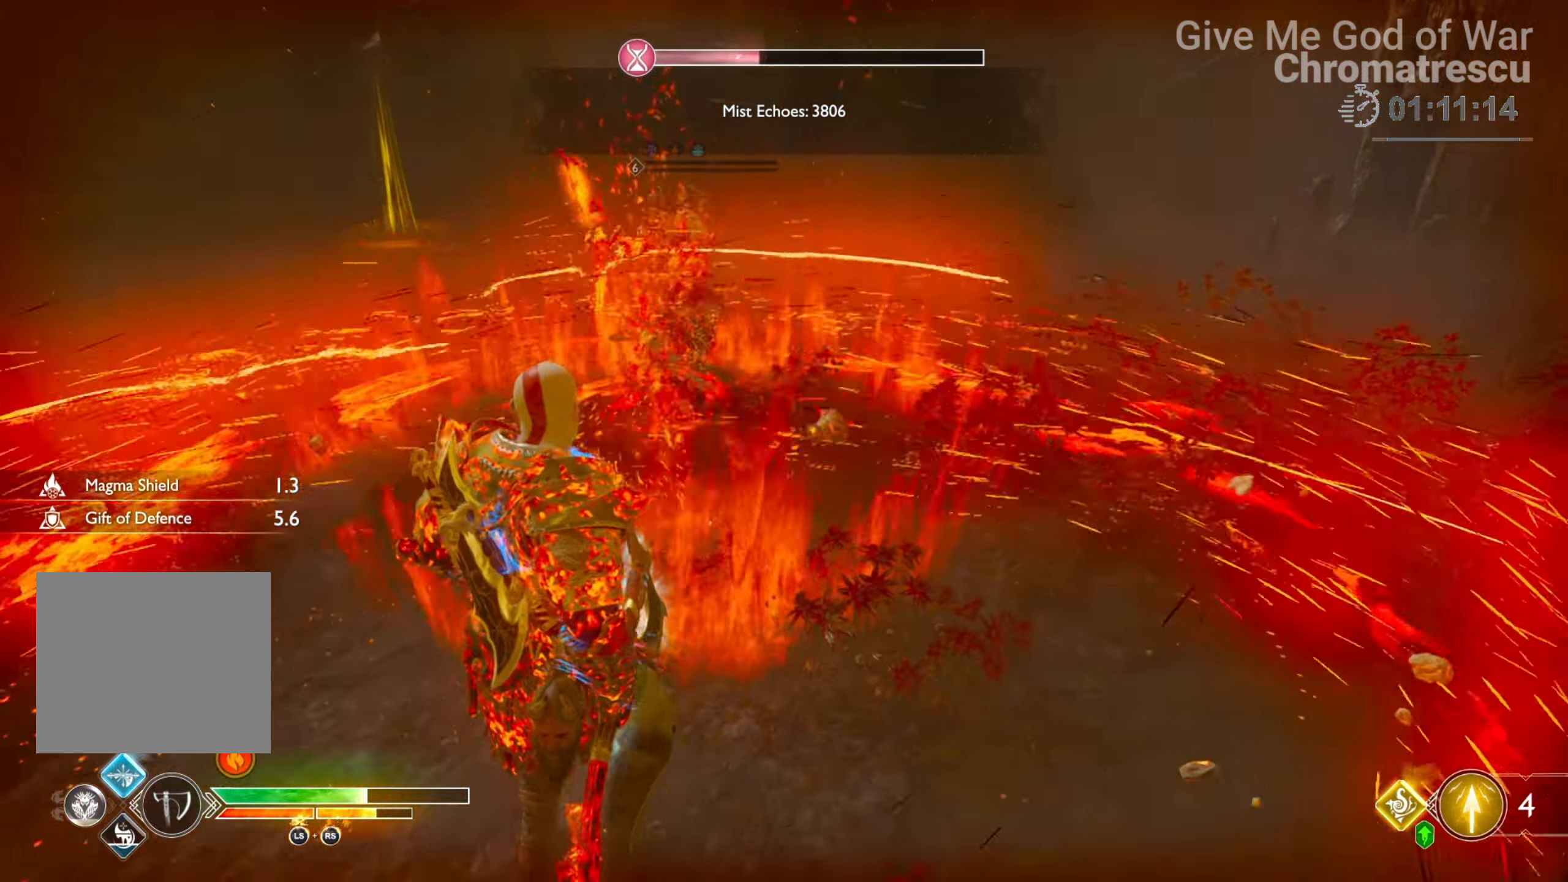
{"buttons": ["L3"], "left_stick": "up", "right_stick": "center", "events": [[68, "right_stick", "up-left"], [153, "left_stick", "up-left"], [407, "left_stick", "up"], [441, "right_stick", "center"]]}
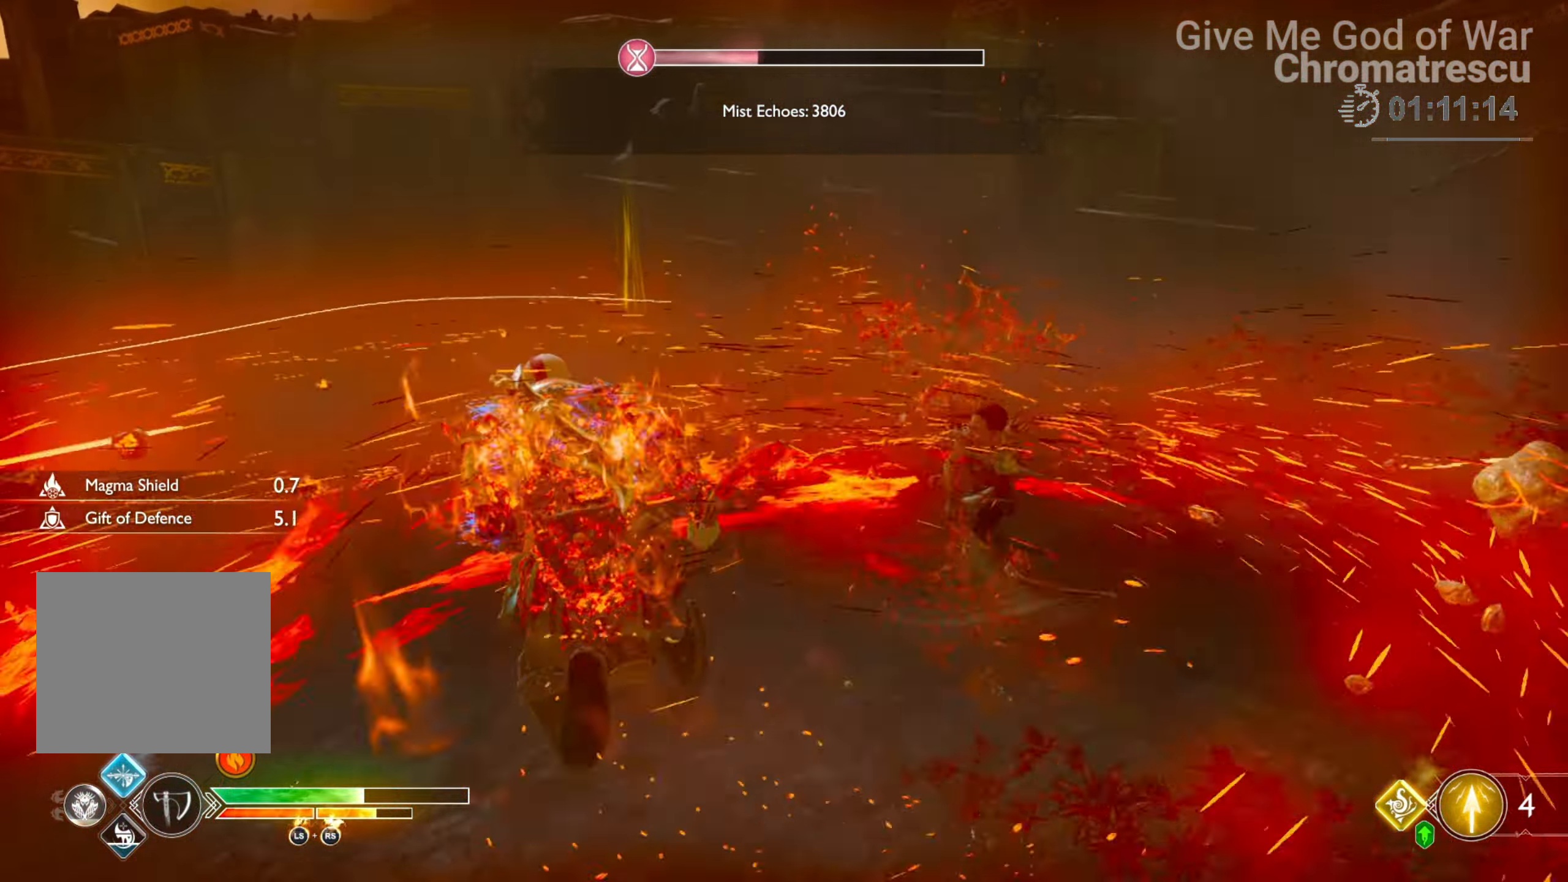
{"buttons": ["L1", "L3"], "left_stick": "up", "right_stick": "center", "events": [[51, "L3", "up"], [135, "L3", "down"], [135, "right_stick", "up-left"], [254, "right_stick", "center"], [338, "L3", "up"], [406, "L3", "down"], [423, "L1", "down"]]}
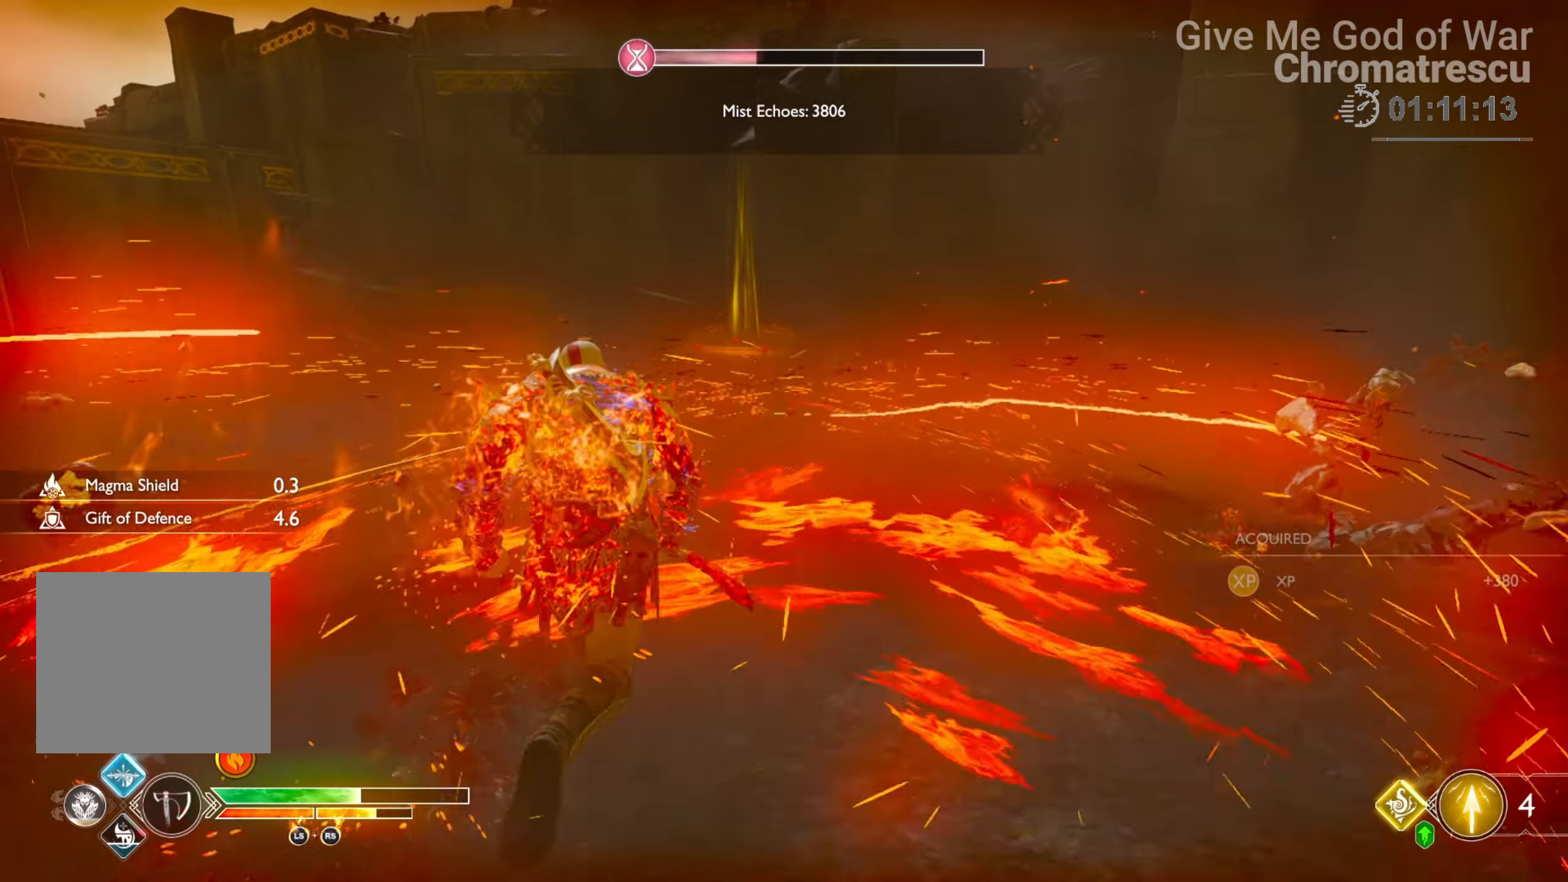
{"buttons": [], "left_stick": "up", "right_stick": "center", "events": [[101, "L1", "up"], [101, "L3", "up"], [355, "L1", "down"], [423, "L1", "up"]]}
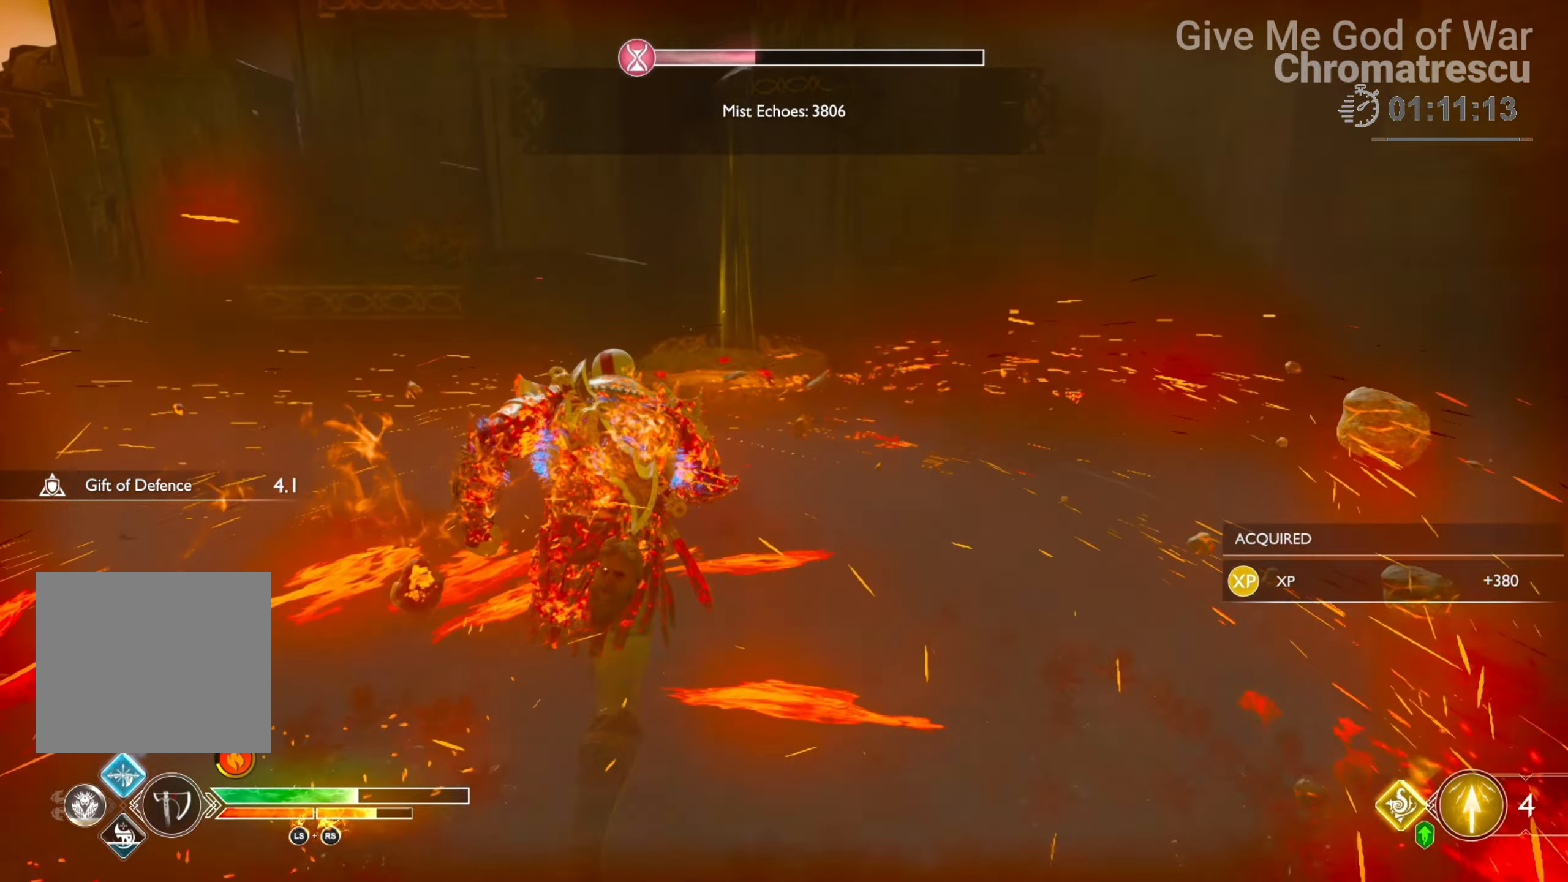
{"buttons": ["CIRCLE"], "left_stick": "up", "right_stick": "center", "events": [[254, "CIRCLE", "down"], [356, "CIRCLE", "up"], [424, "CIRCLE", "down"]]}
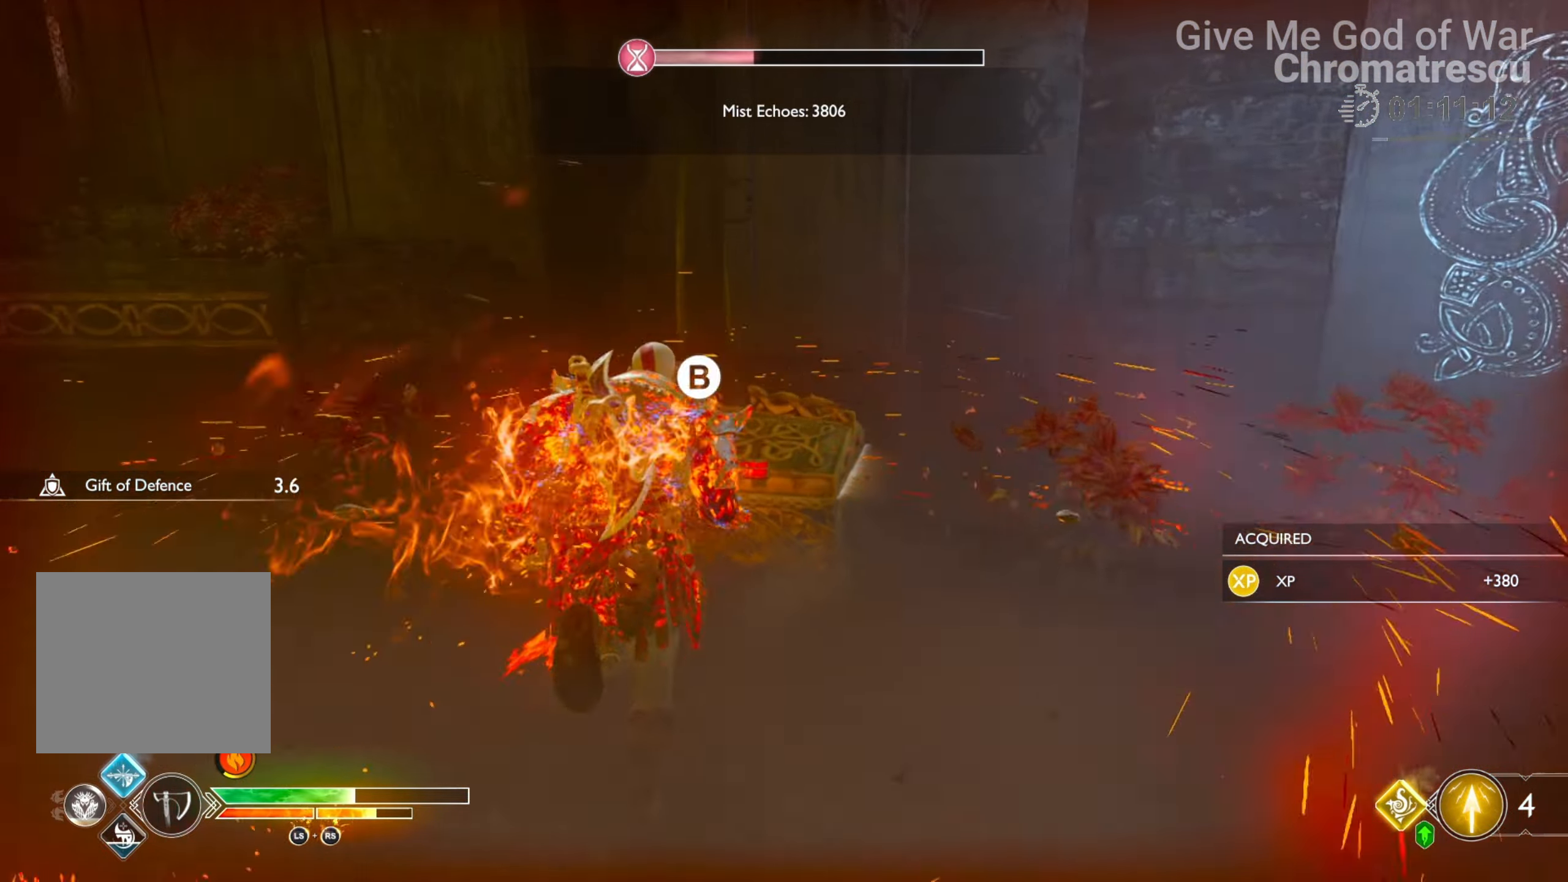
{"buttons": [], "left_stick": "center", "right_stick": "center", "events": [[16, "CIRCLE", "up"], [67, "CIRCLE", "down"], [169, "CIRCLE", "up"], [237, "CIRCLE", "down"], [305, "left_stick", "center"], [339, "CIRCLE", "up"]]}
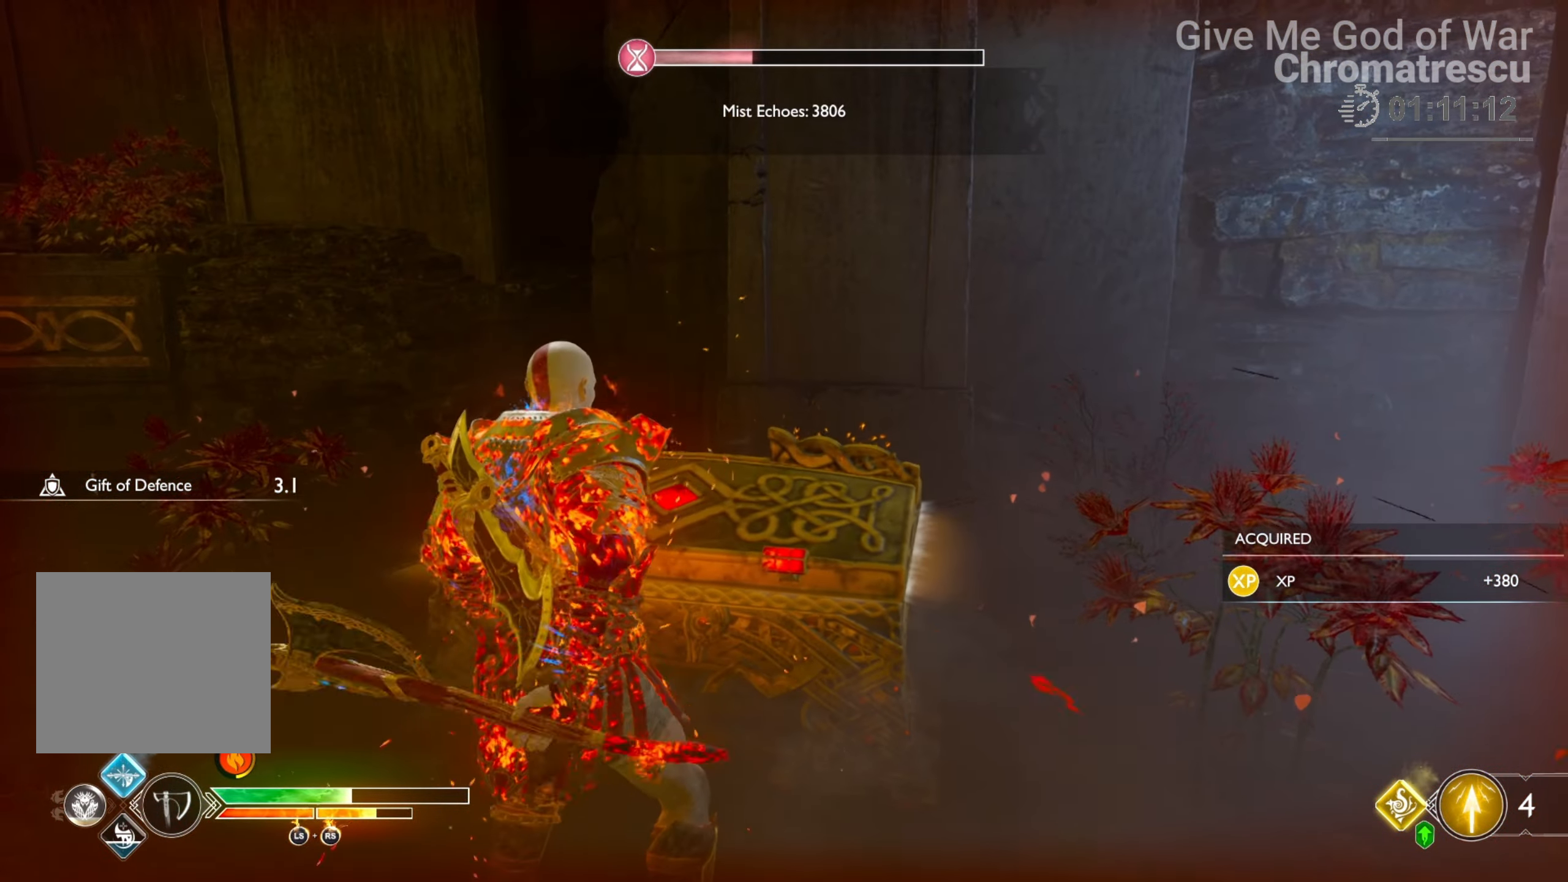
{"buttons": [], "left_stick": "center", "right_stick": "center", "events": []}
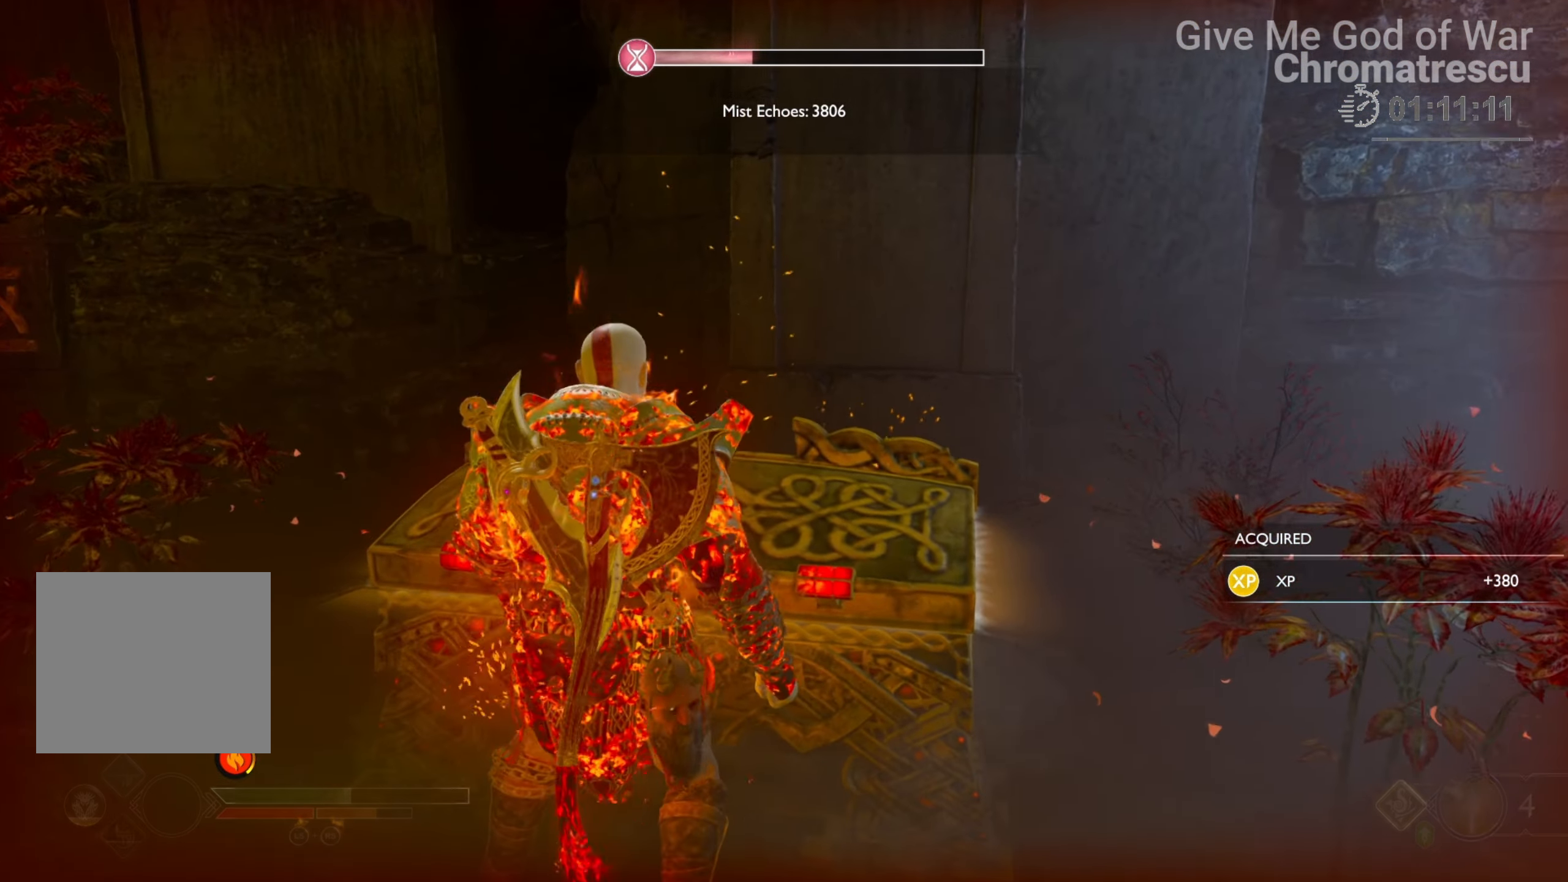
{"buttons": [], "left_stick": "center", "right_stick": "center", "events": []}